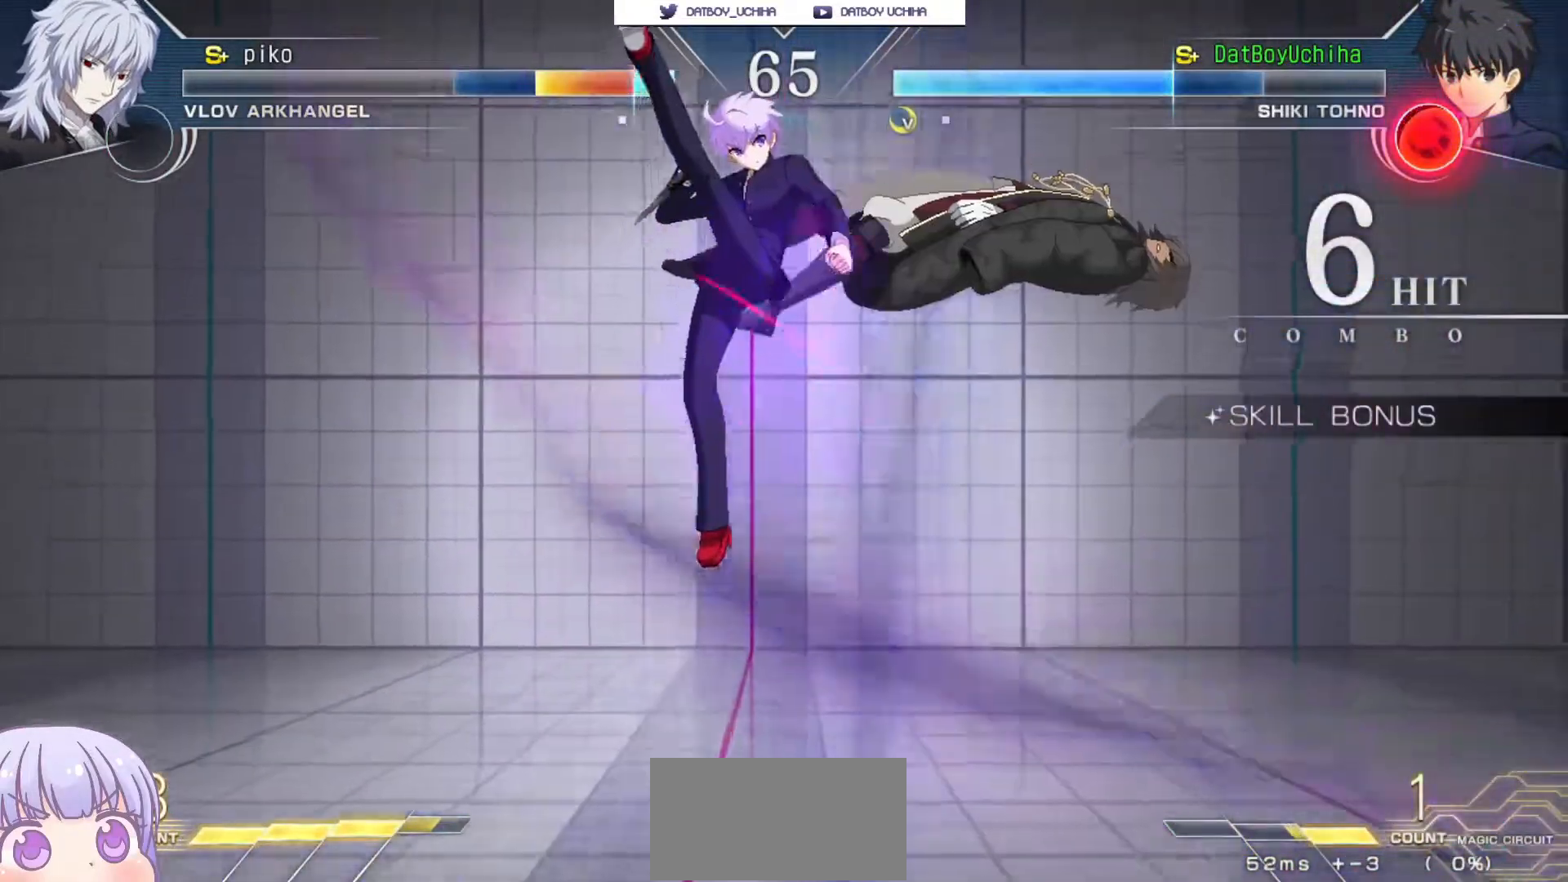
Gameplay with a controller (arcade stick); each line is a JSON object with the inputs held at the frame after it. "events" lists button and stick changes between this image and that frame as [ms after this image, input, new state], when the widget could be followed in between. Not read: L3 R3.
{"buttons": [], "left_stick": "center", "events": [[150, "R1", "up"], [367, "TRIANGLE", "down"], [433, "TRIANGLE", "up"]]}
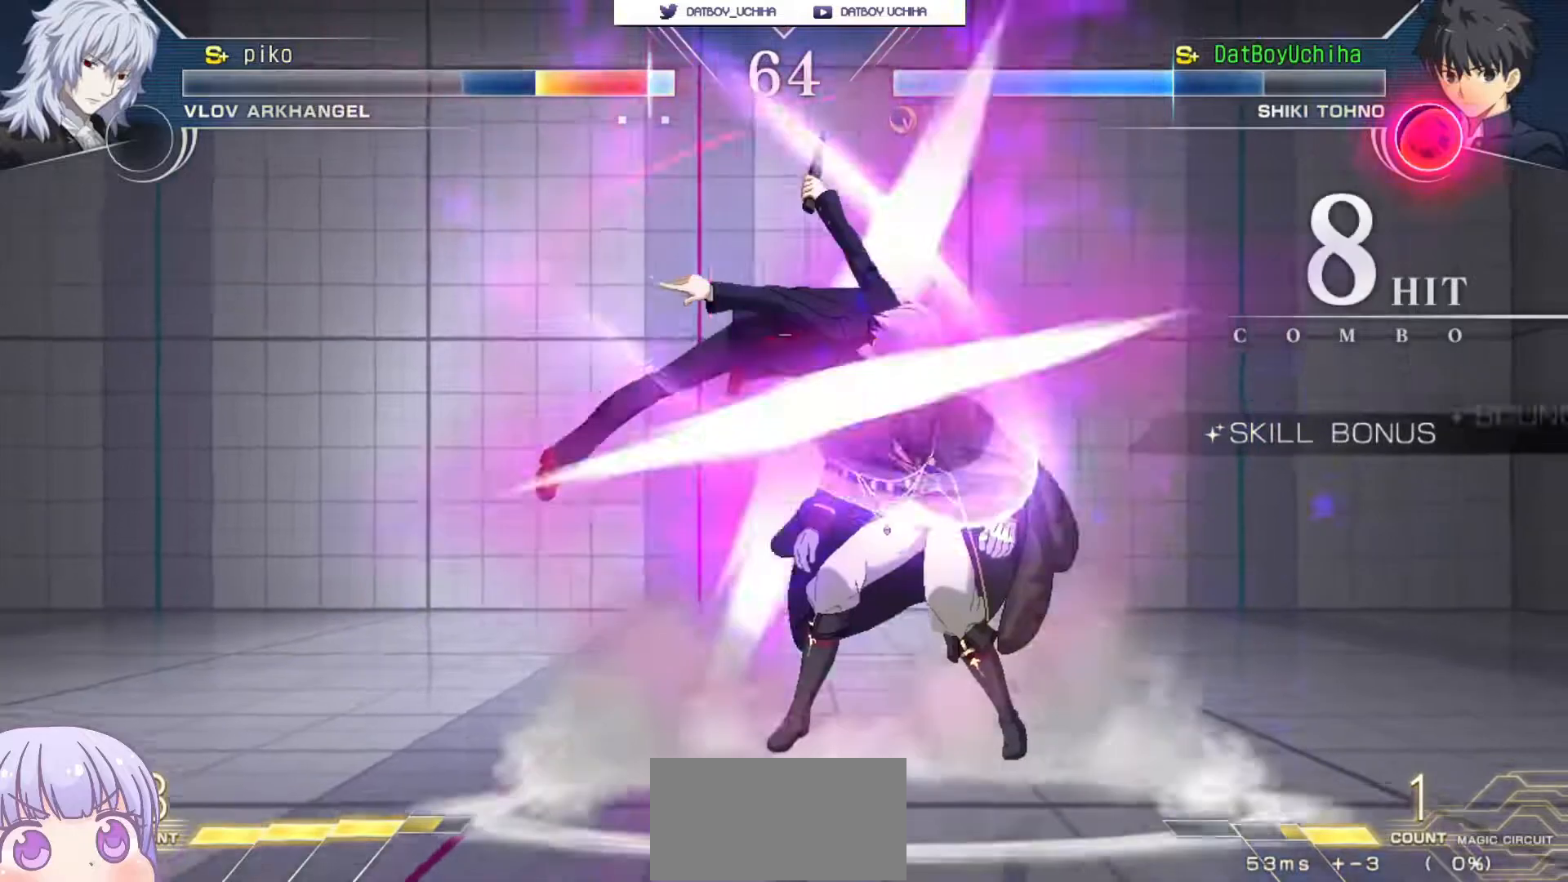
{"buttons": [], "left_stick": "center", "events": [[333, "TRIANGLE", "down"], [433, "TRIANGLE", "up"]]}
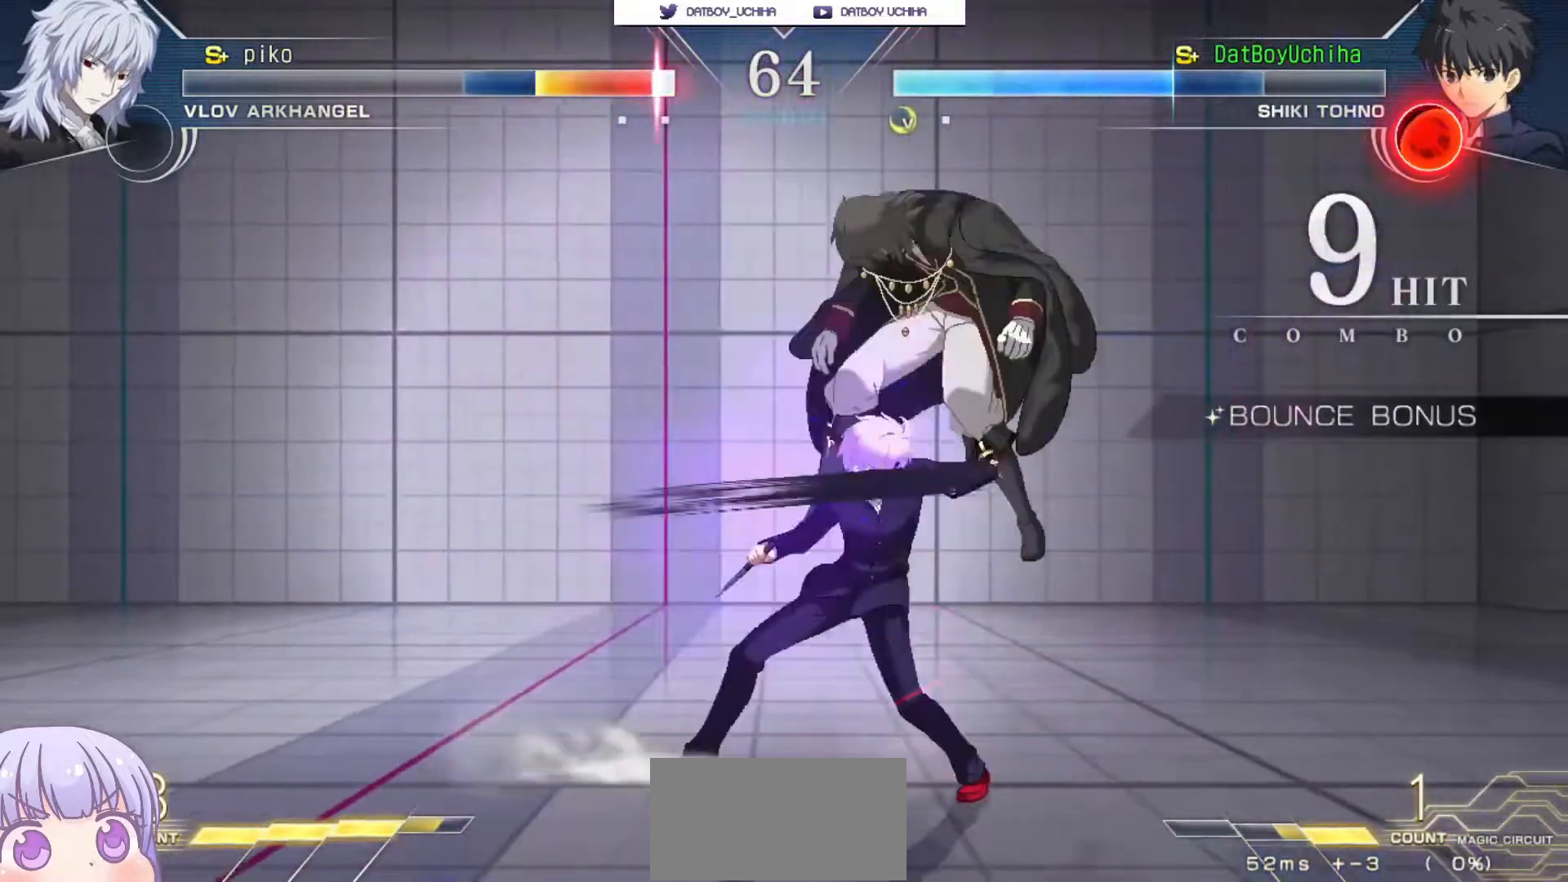
{"buttons": [], "left_stick": "center", "events": [[183, "TRIANGLE", "down"], [267, "TRIANGLE", "up"], [417, "TRIANGLE", "down"], [483, "TRIANGLE", "up"]]}
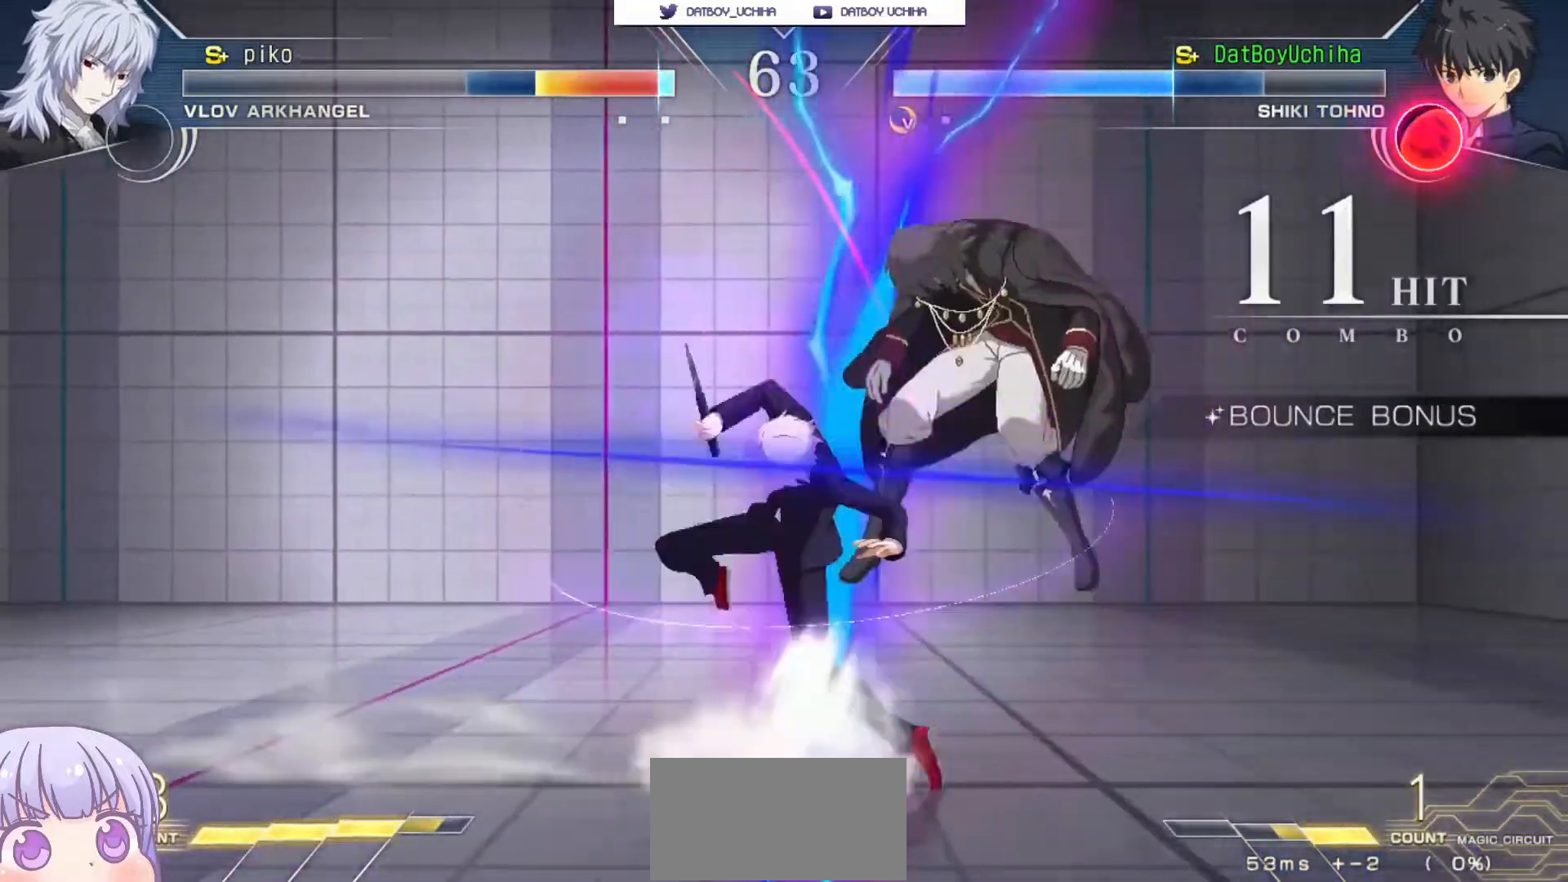
{"buttons": [], "left_stick": "left", "events": [[67, "left_stick", "down"], [150, "left_stick", "center"], [217, "left_stick", "down"], [267, "R1", "down"], [300, "R1", "up"], [317, "left_stick", "center"], [433, "left_stick", "left"]]}
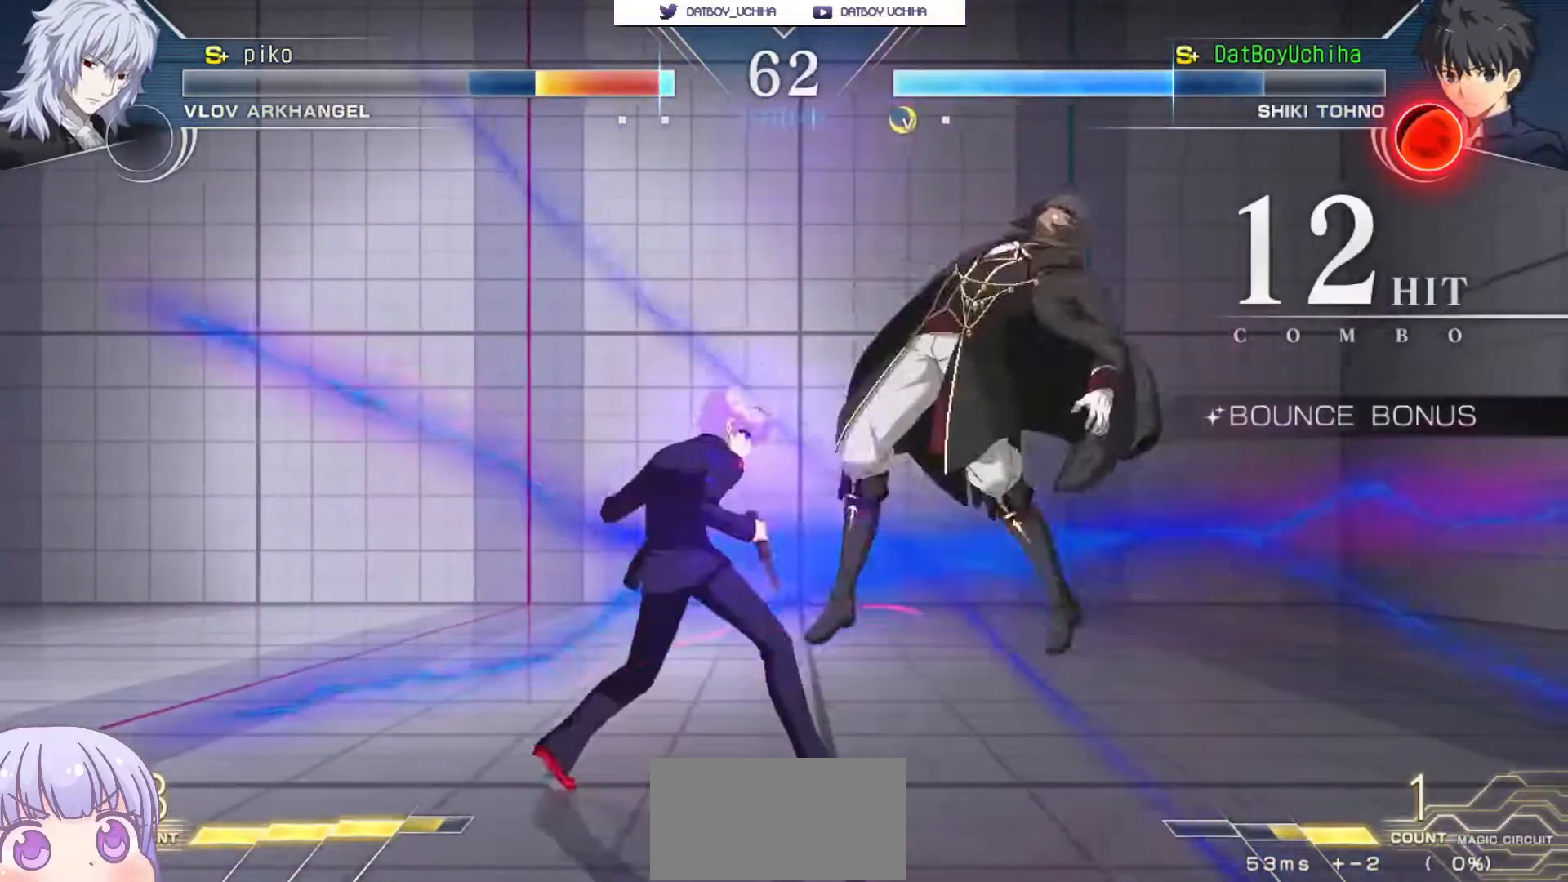
{"buttons": [], "left_stick": "center", "events": [[83, "left_stick", "center"], [233, "left_stick", "down"], [350, "R1", "down"], [350, "left_stick", "center"], [400, "R1", "up"]]}
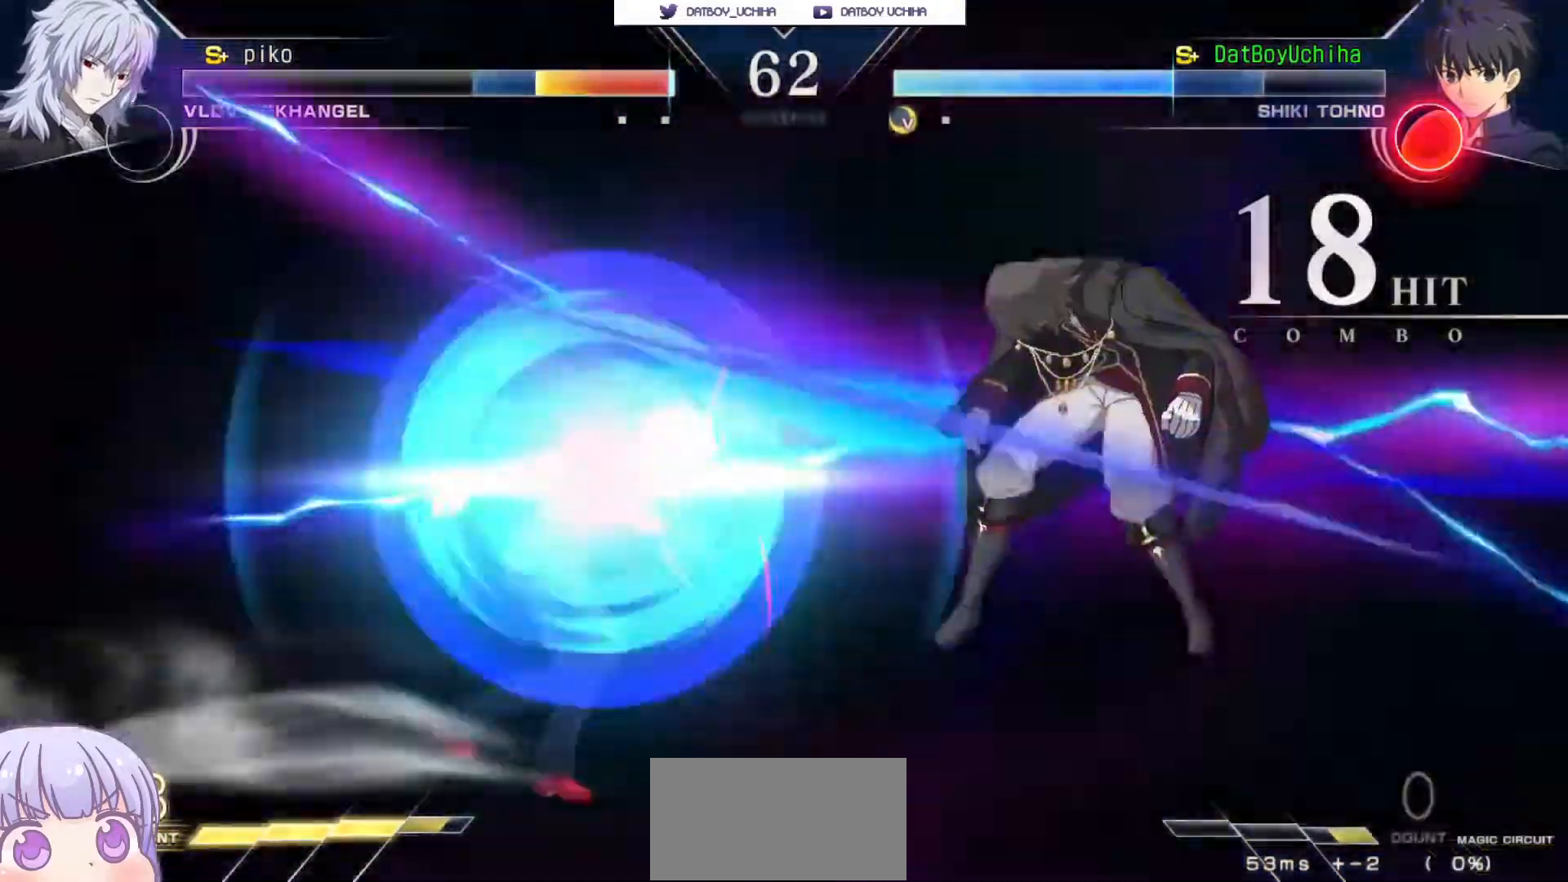
{"buttons": [], "left_stick": "down", "events": [[400, "left_stick", "left"], [450, "left_stick", "down"]]}
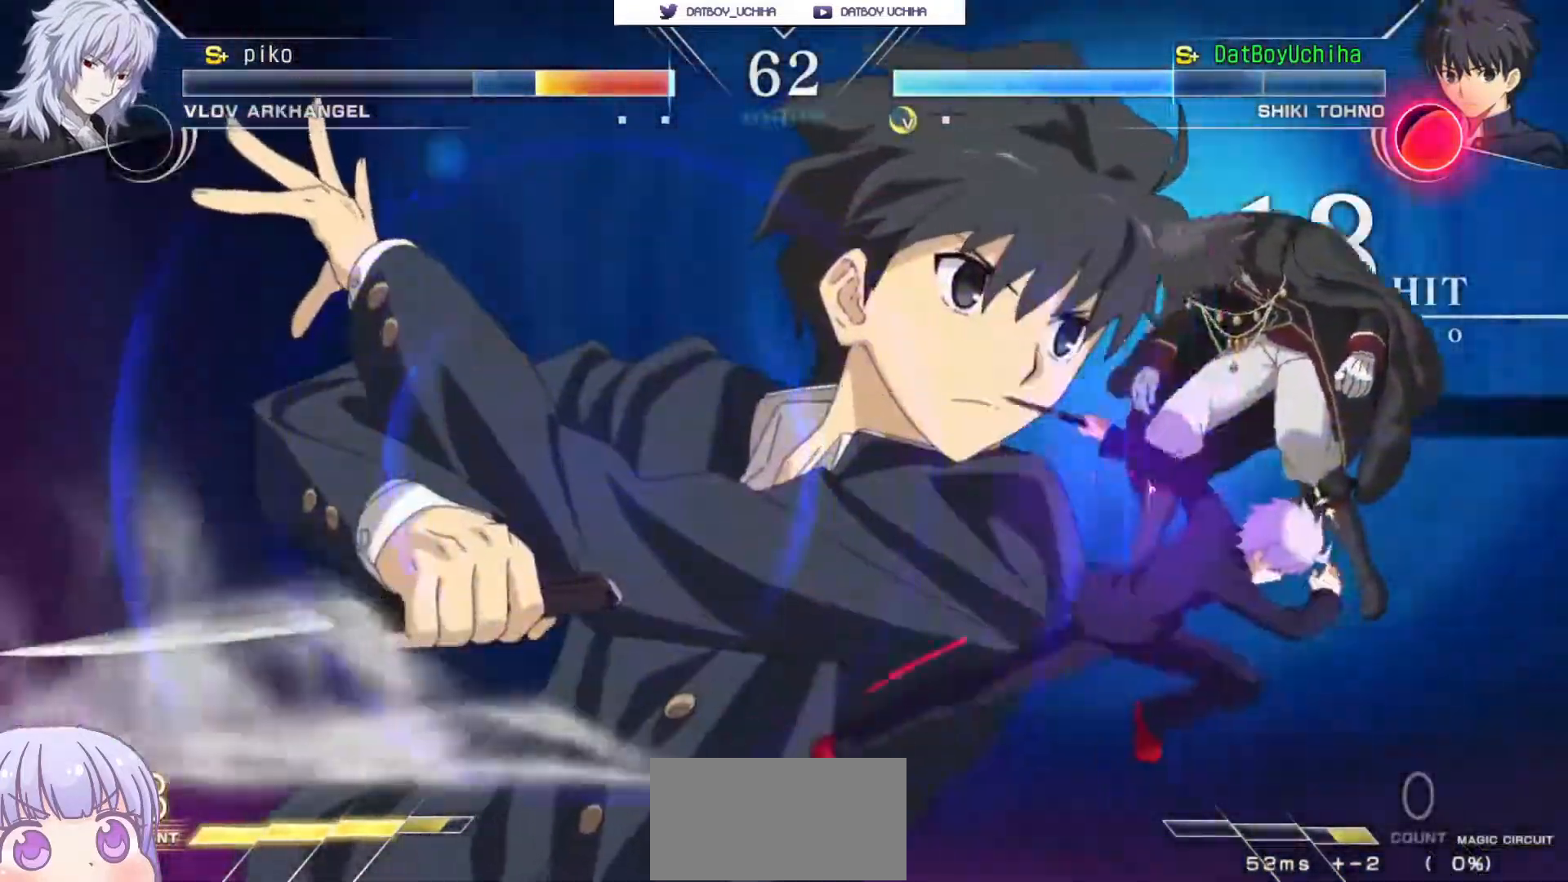
{"buttons": [], "left_stick": "up", "events": [[33, "START", "down"], [50, "left_stick", "center"], [100, "left_stick", "up-left"], [133, "START", "up"], [167, "left_stick", "down"], [267, "left_stick", "center"], [317, "left_stick", "left"], [367, "left_stick", "down"], [500, "left_stick", "up"]]}
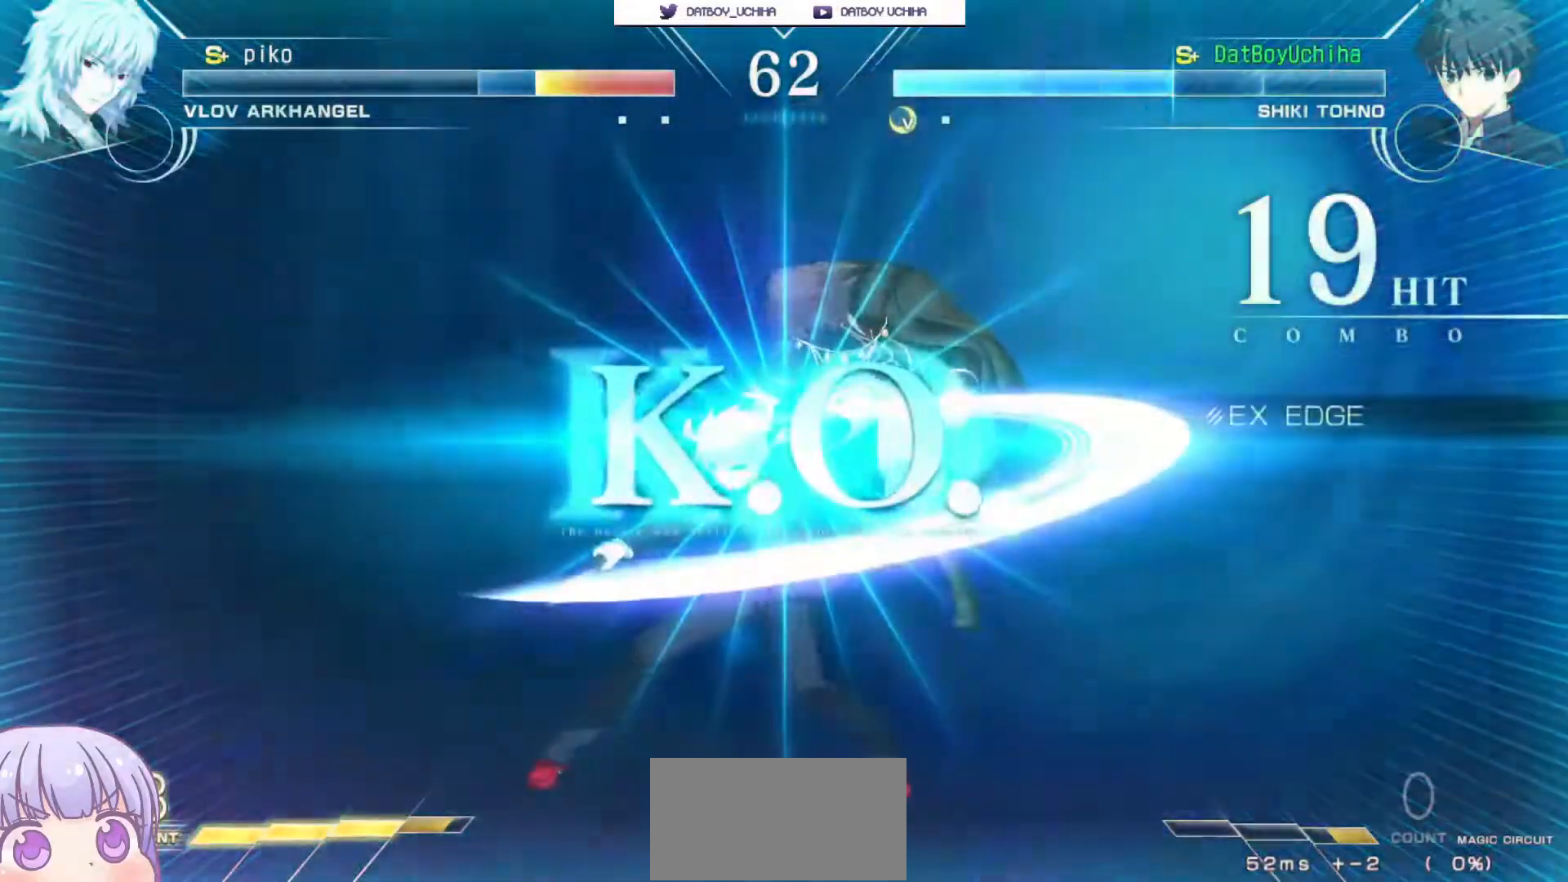
{"buttons": [], "left_stick": "center", "events": [[33, "left_stick", "down"], [200, "left_stick", "up"], [283, "left_stick", "down"], [367, "left_stick", "center"]]}
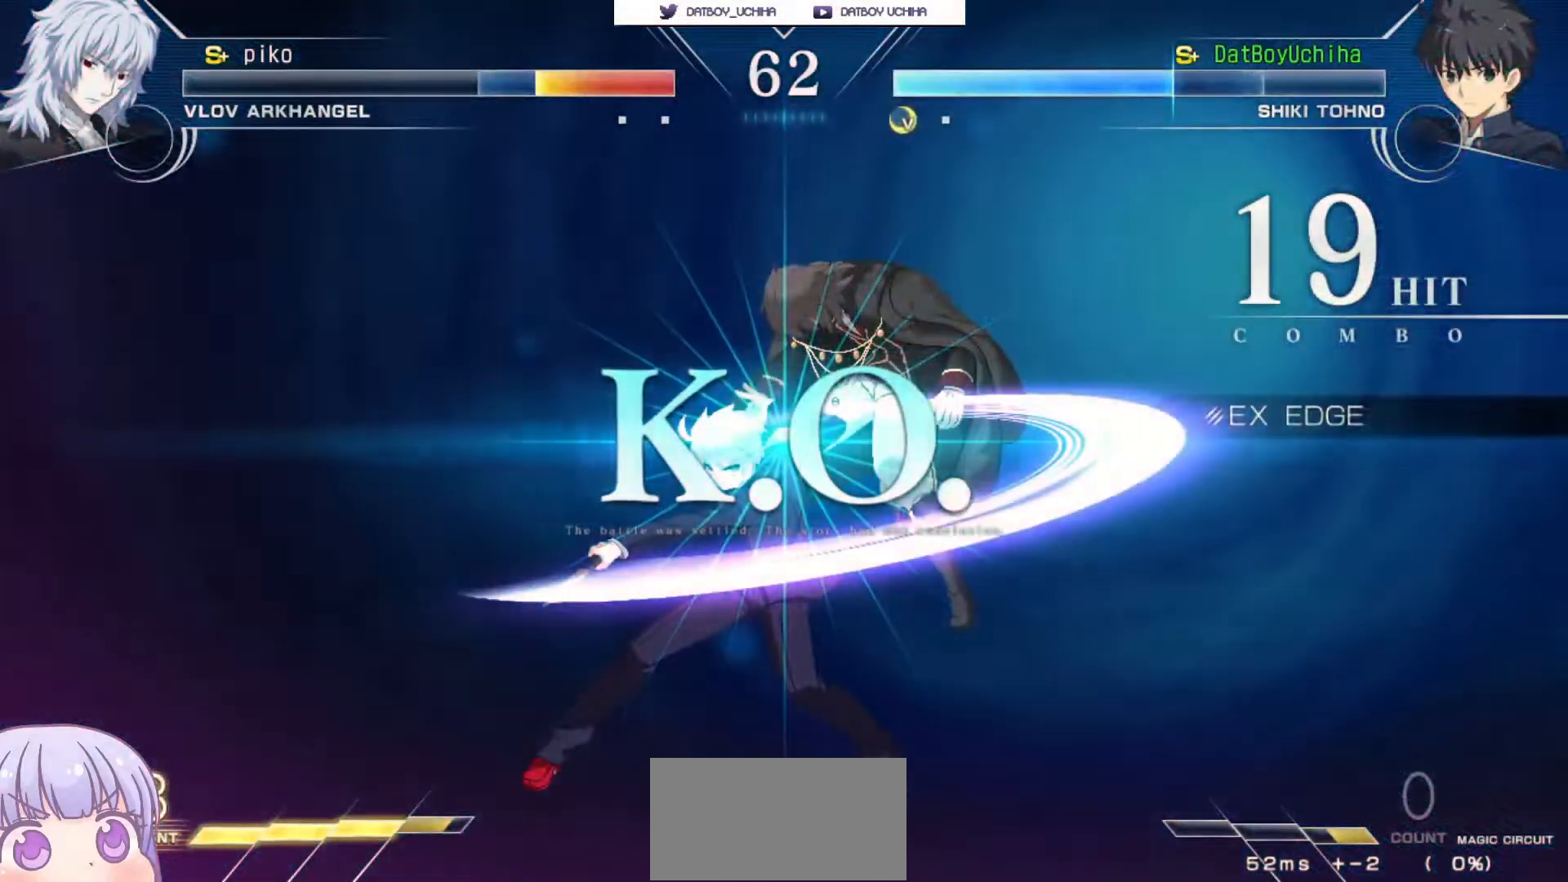
{"buttons": [], "left_stick": "center", "events": []}
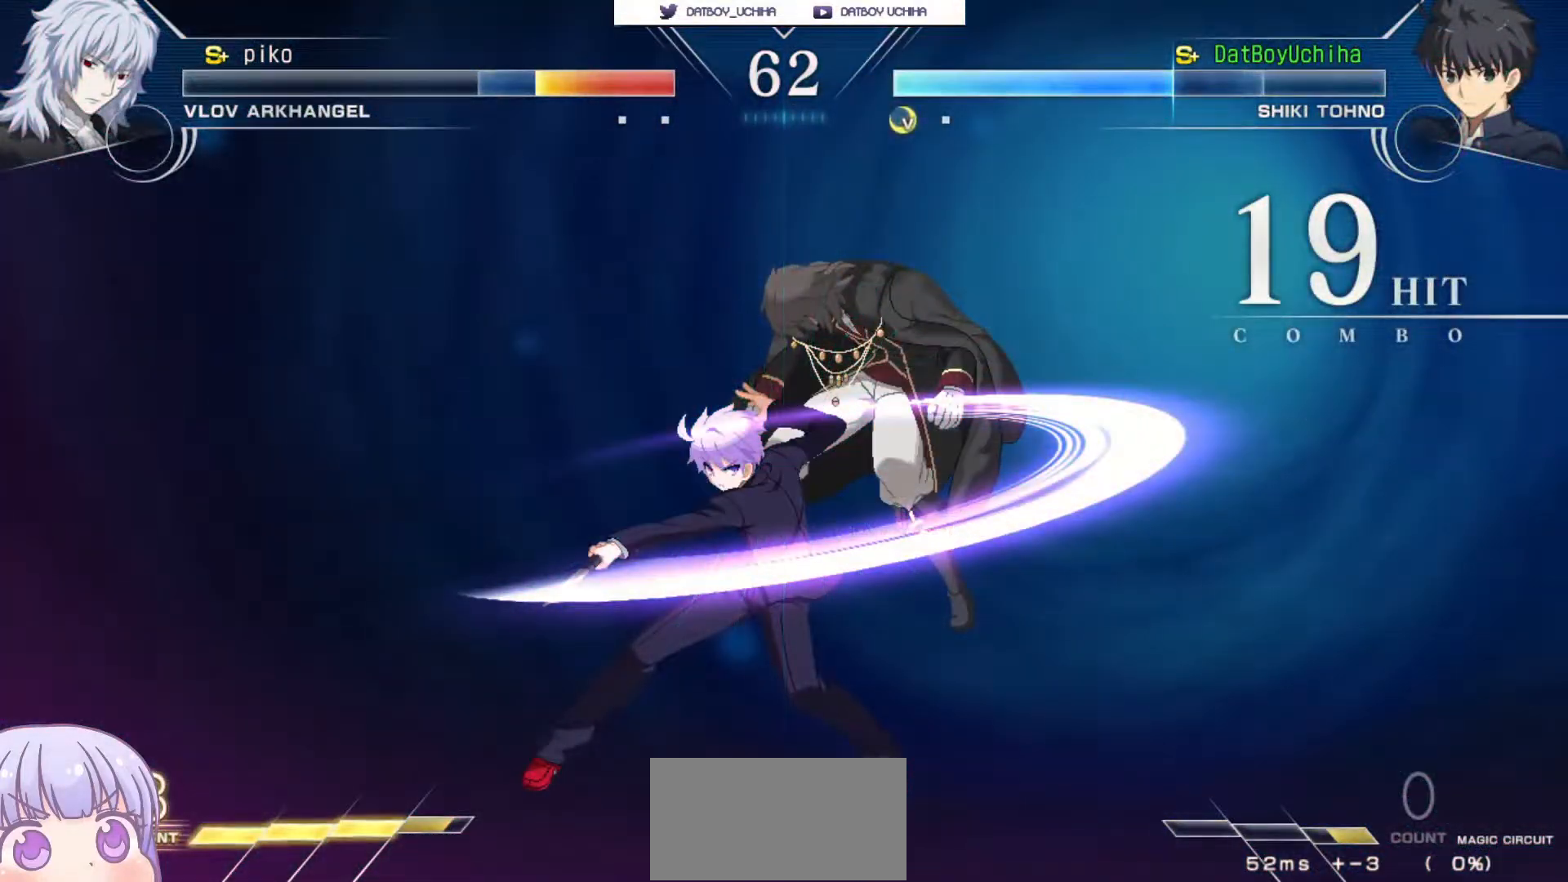
{"buttons": [], "left_stick": "center", "events": []}
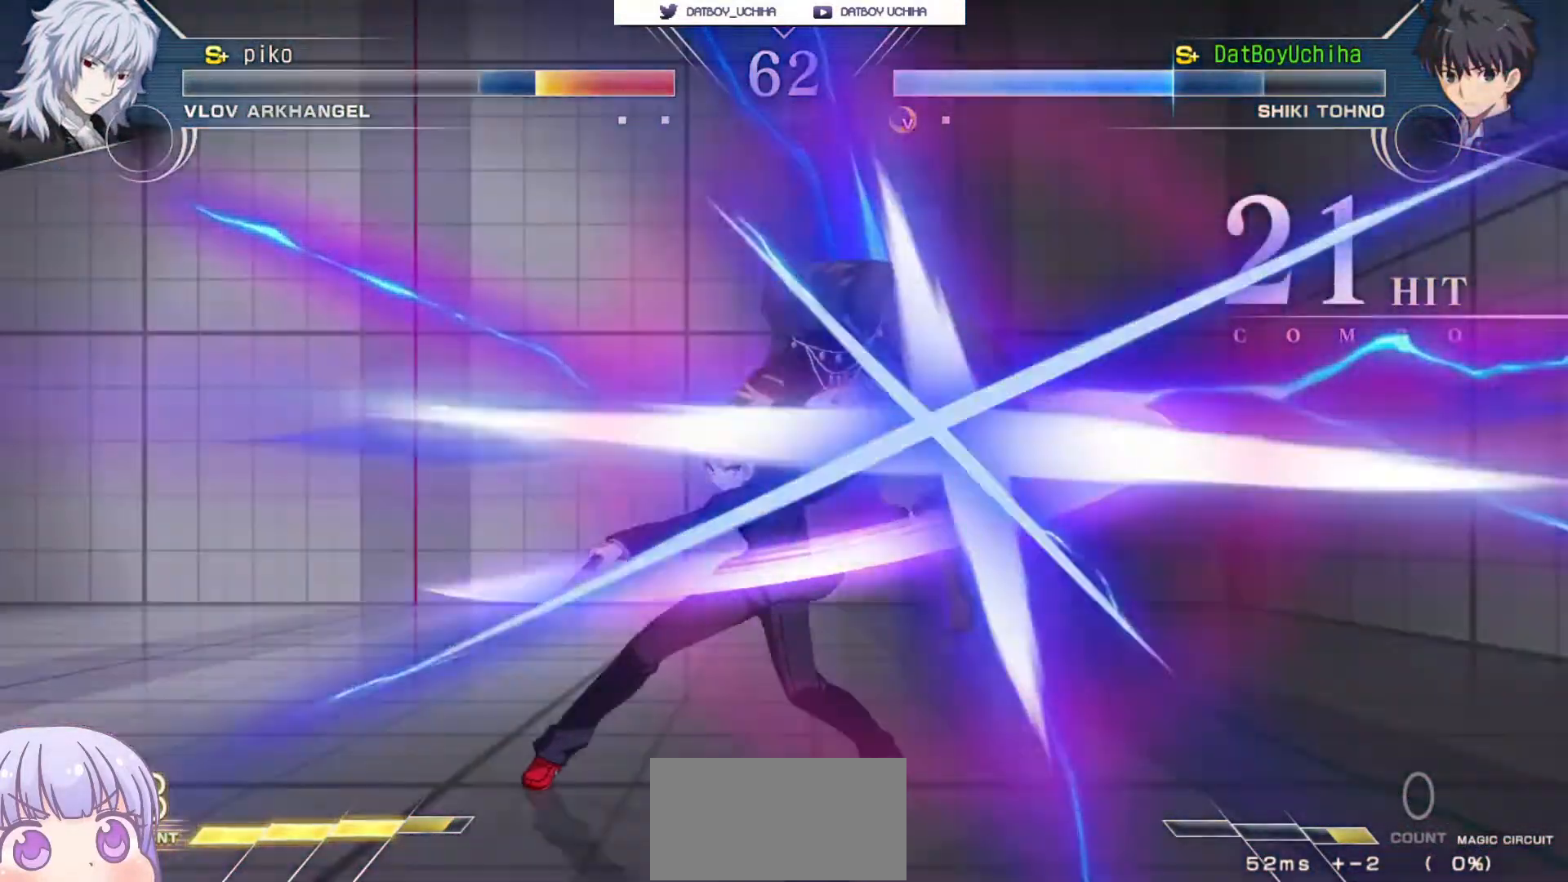
{"buttons": [], "left_stick": "center", "events": []}
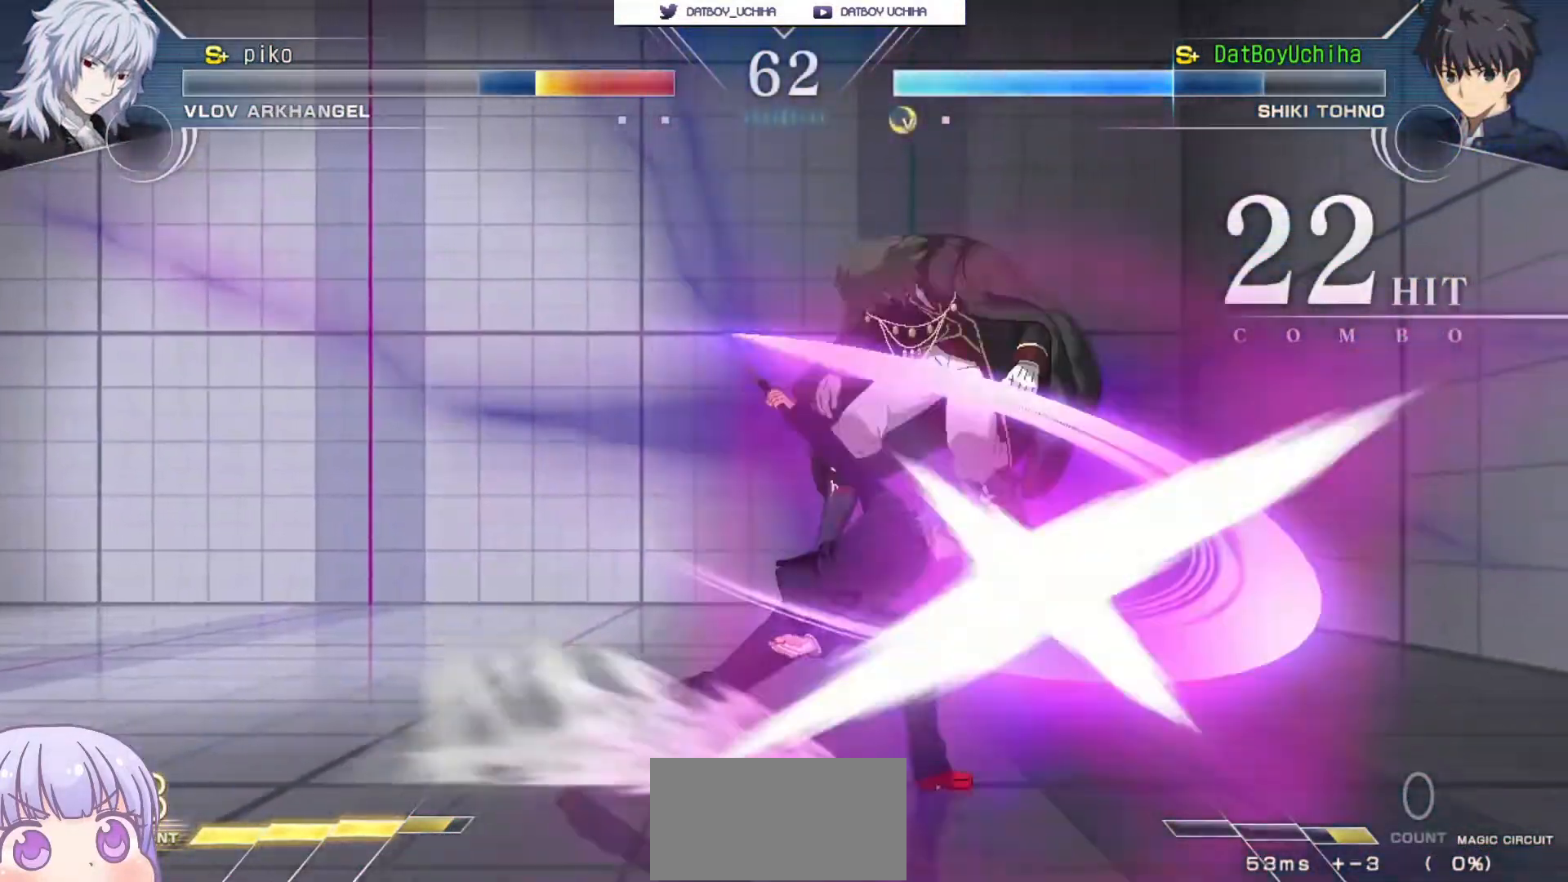
{"buttons": [], "left_stick": "center", "events": []}
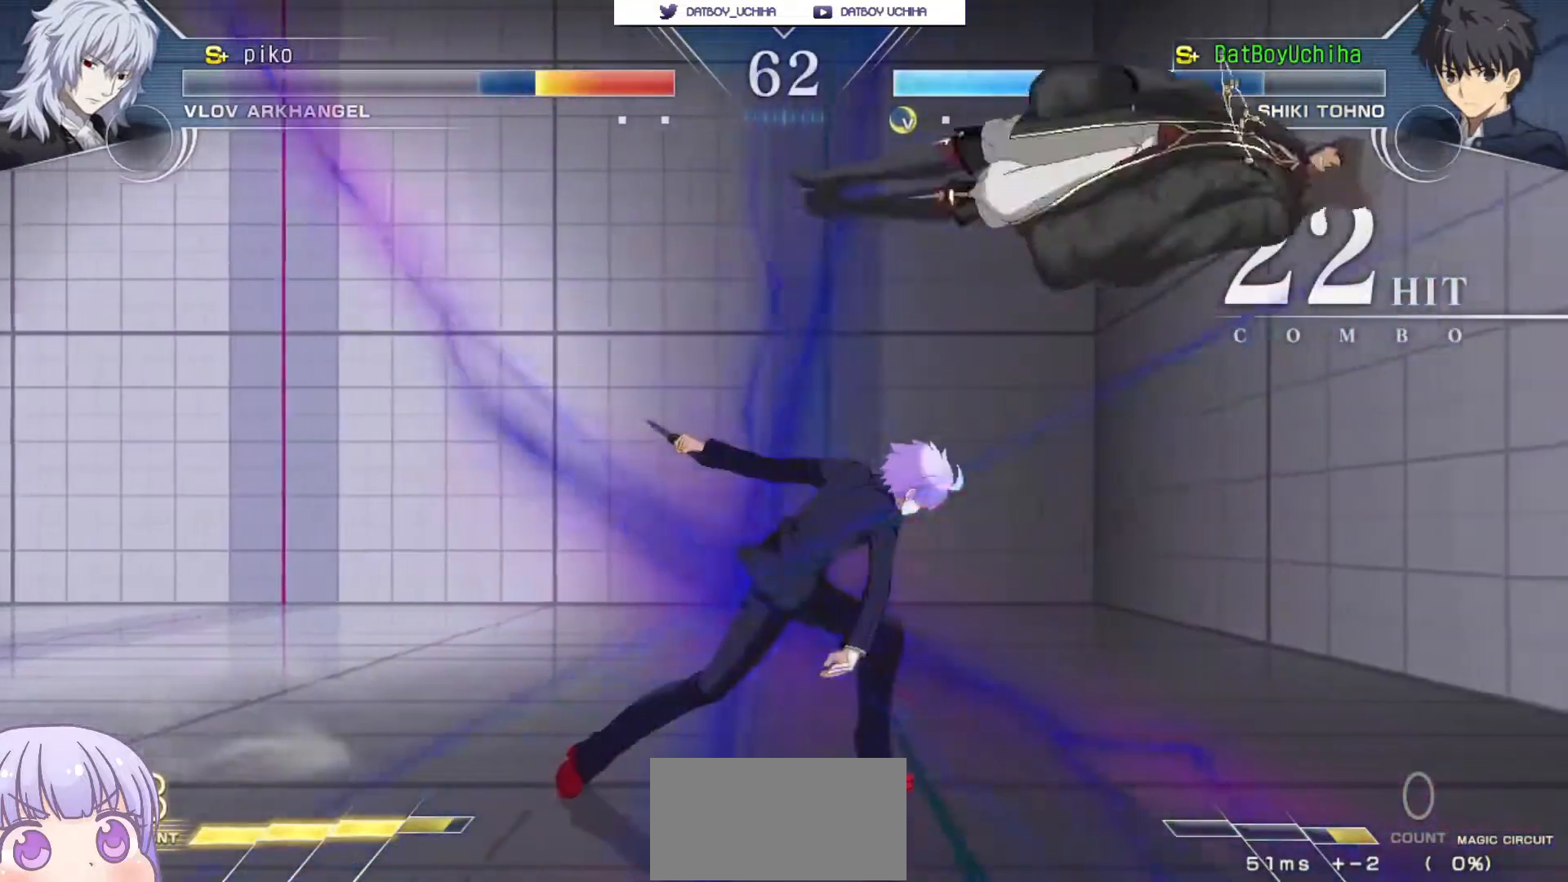
{"buttons": [], "left_stick": "center", "events": []}
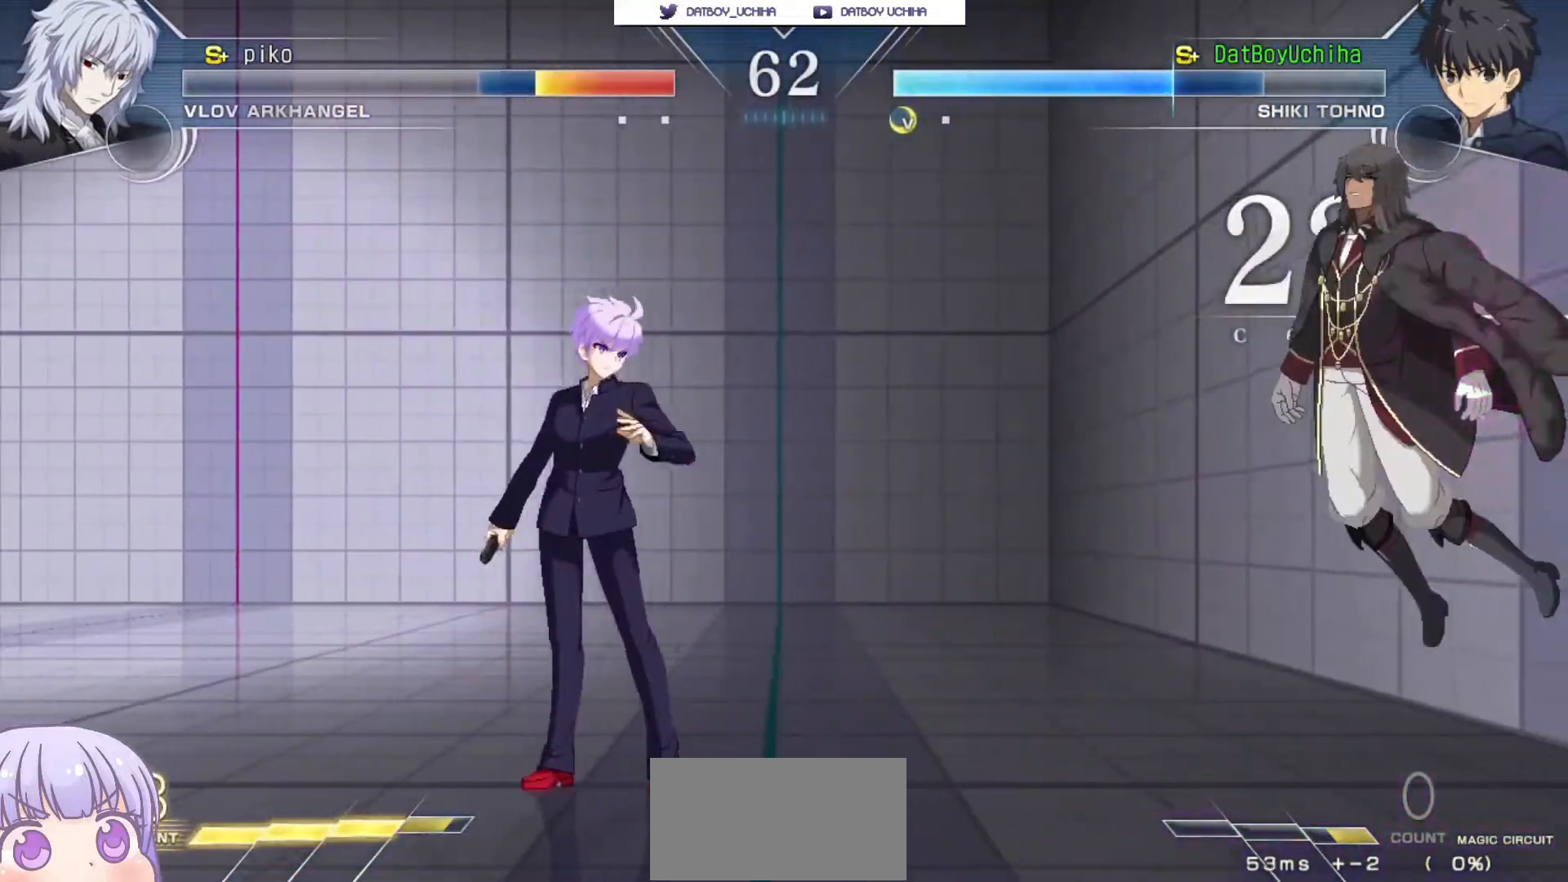
{"buttons": ["R1"], "left_stick": "center", "events": [[183, "CROSS", "down"], [183, "SQUARE", "down"], [200, "R1", "down"], [200, "TRIANGLE", "down"], [267, "CROSS", "up"], [317, "SQUARE", "up"], [317, "TRIANGLE", "up"], [350, "CROSS", "down"], [383, "SQUARE", "down"], [400, "R1", "up"], [400, "TRIANGLE", "down"], [450, "CROSS", "up"], [467, "R1", "down"], [500, "SQUARE", "up"], [500, "TRIANGLE", "up"]]}
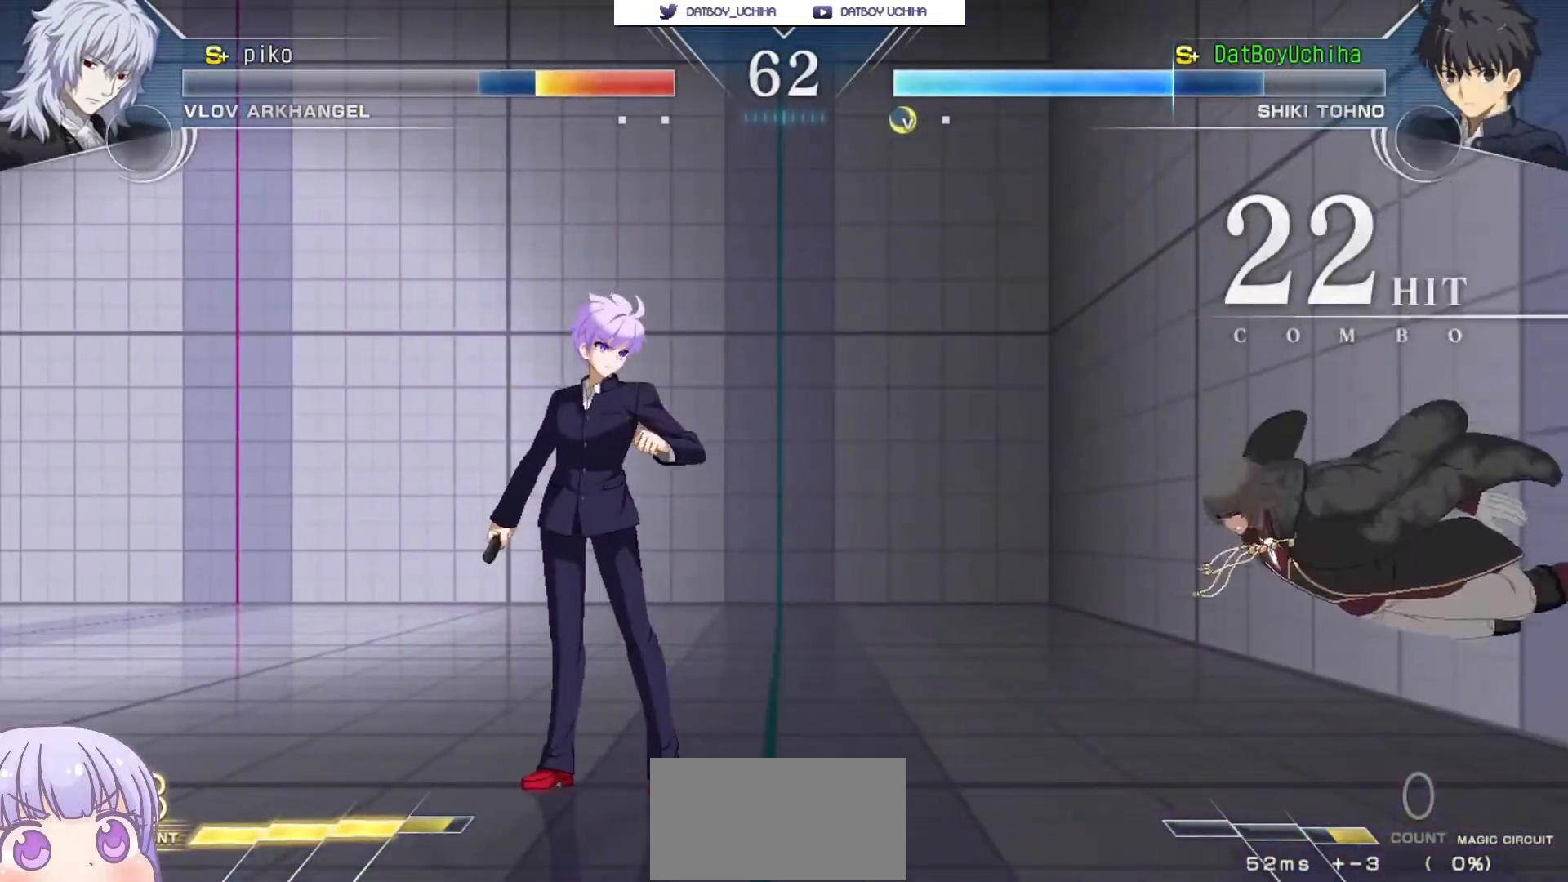
{"buttons": ["CROSS", "SQUARE", "TRIANGLE"], "left_stick": "center", "events": [[50, "CROSS", "down"], [83, "R1", "up"], [83, "SQUARE", "down"], [100, "TRIANGLE", "down"], [133, "CROSS", "up"], [167, "R1", "down"], [183, "SQUARE", "up"], [200, "TRIANGLE", "up"], [217, "CROSS", "down"], [267, "R1", "up"], [267, "SQUARE", "down"], [300, "TRIANGLE", "down"], [317, "CROSS", "up"], [333, "R1", "down"], [383, "SQUARE", "up"], [383, "TRIANGLE", "up"], [400, "CROSS", "down"], [467, "R1", "up"], [467, "SQUARE", "down"], [467, "TRIANGLE", "down"]]}
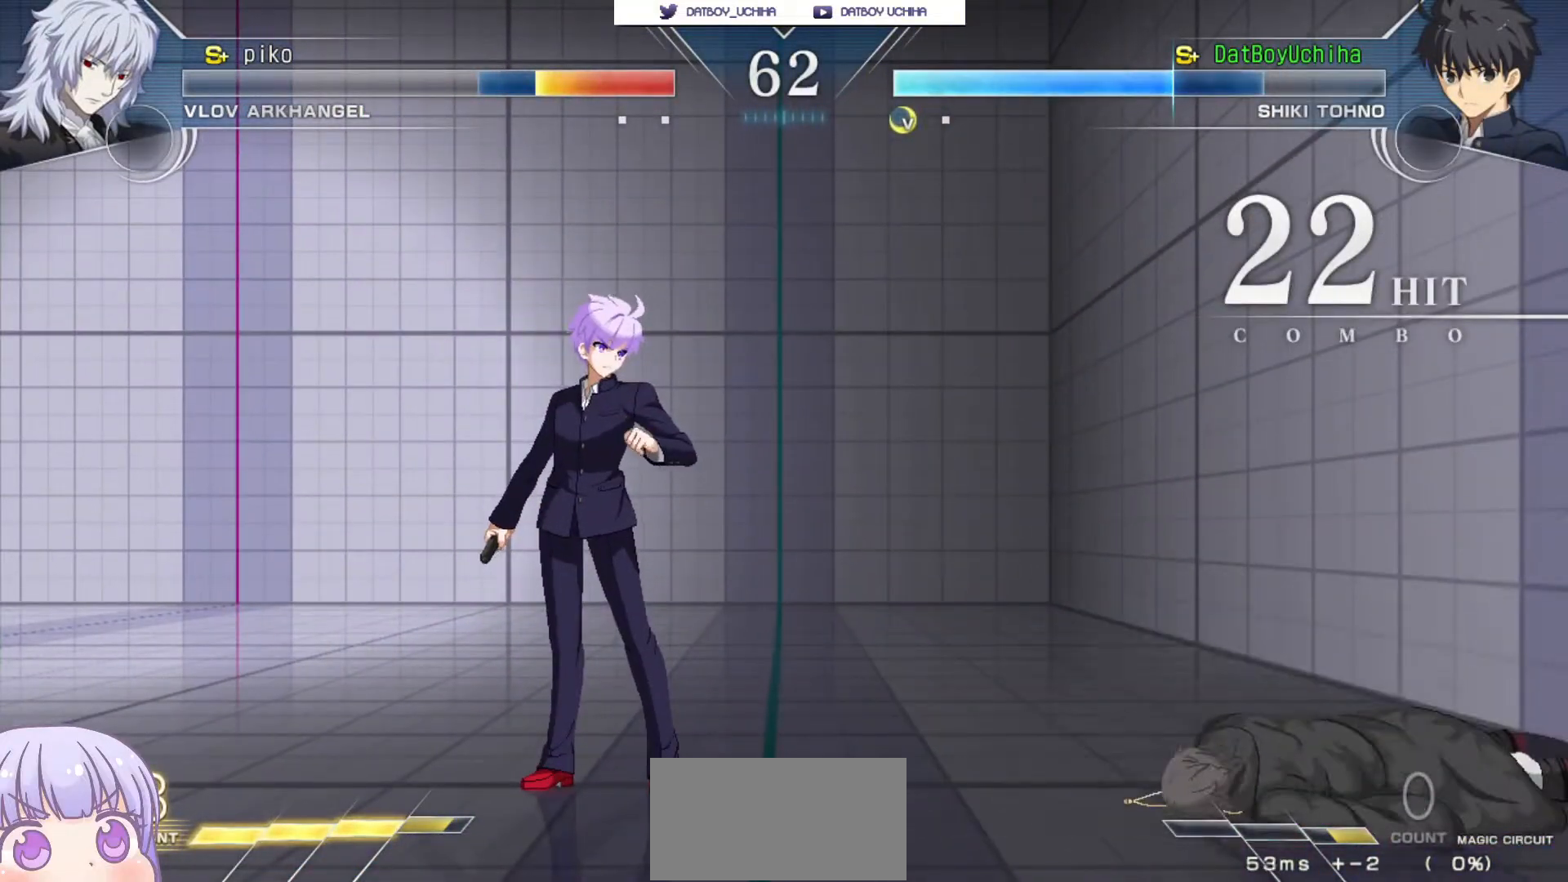
{"buttons": ["CROSS", "SQUARE"], "left_stick": "center", "events": [[17, "CROSS", "up"], [33, "R1", "down"], [67, "SQUARE", "up"], [67, "TRIANGLE", "up"], [83, "CROSS", "down"], [133, "R1", "up"], [133, "SQUARE", "down"], [150, "TRIANGLE", "down"], [183, "CROSS", "up"], [217, "R1", "down"], [250, "SQUARE", "up"], [250, "TRIANGLE", "up"], [267, "CROSS", "down"], [317, "R1", "up"], [317, "SQUARE", "down"], [333, "TRIANGLE", "down"], [367, "CROSS", "up"], [400, "R1", "down"], [417, "SQUARE", "up"], [433, "CROSS", "down"], [433, "TRIANGLE", "up"], [500, "R1", "up"], [500, "SQUARE", "down"]]}
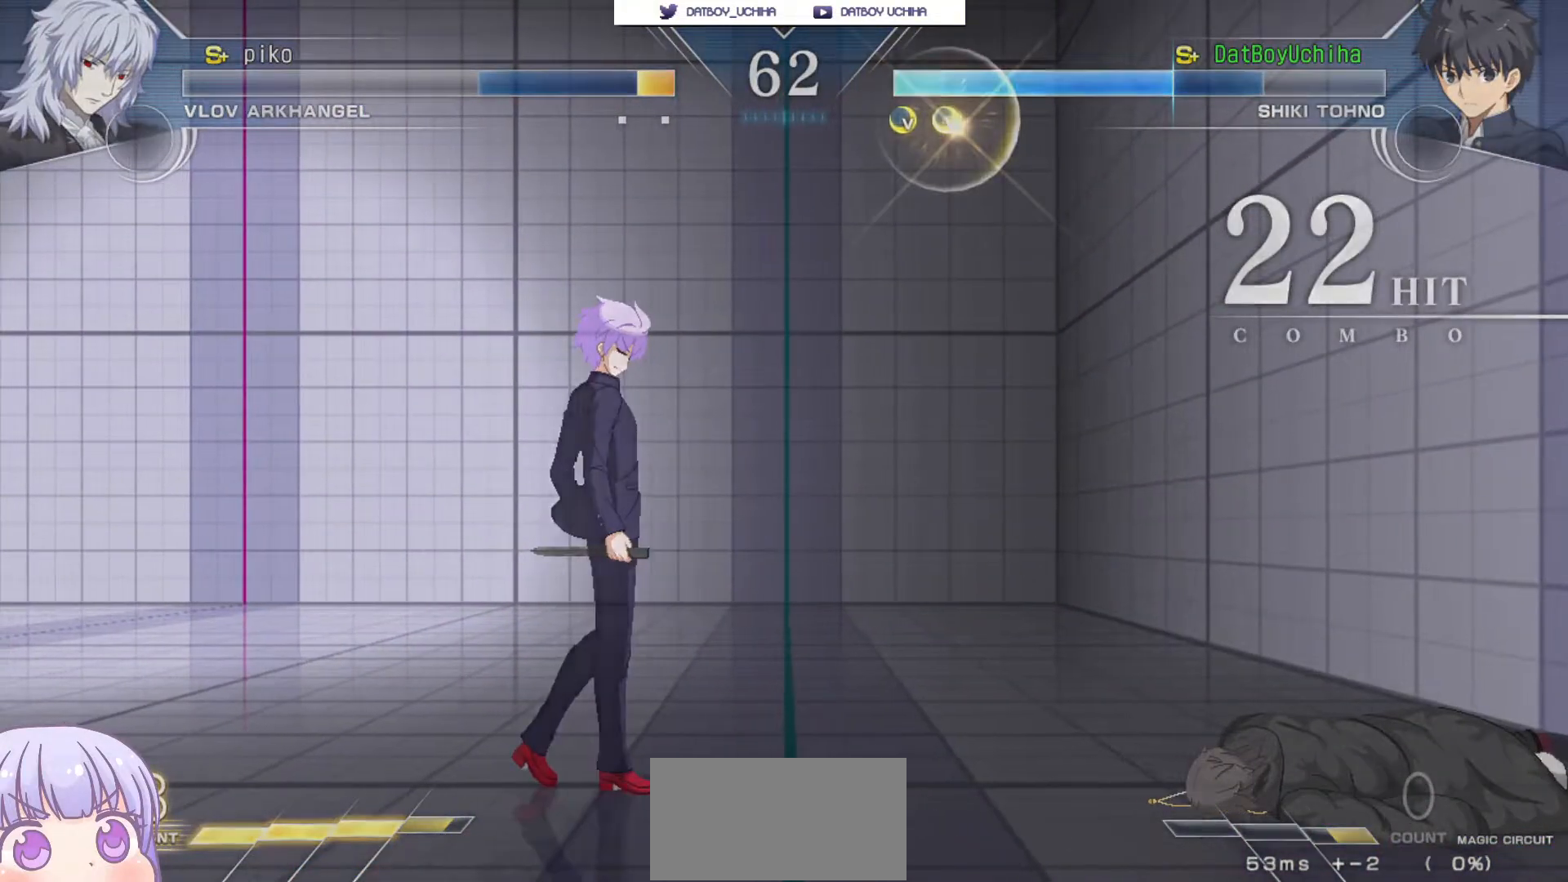
{"buttons": ["CROSS", "SQUARE", "TRIANGLE"], "left_stick": "center", "events": [[17, "TRIANGLE", "down"], [50, "CROSS", "up"], [67, "R1", "down"], [100, "SQUARE", "up"], [100, "TRIANGLE", "up"], [133, "CROSS", "down"], [167, "SQUARE", "down"], [183, "R1", "up"], [183, "TRIANGLE", "down"], [233, "CROSS", "up"], [267, "SQUARE", "up"], [283, "TRIANGLE", "up"], [433, "CROSS", "down"], [467, "SQUARE", "down"], [483, "TRIANGLE", "down"]]}
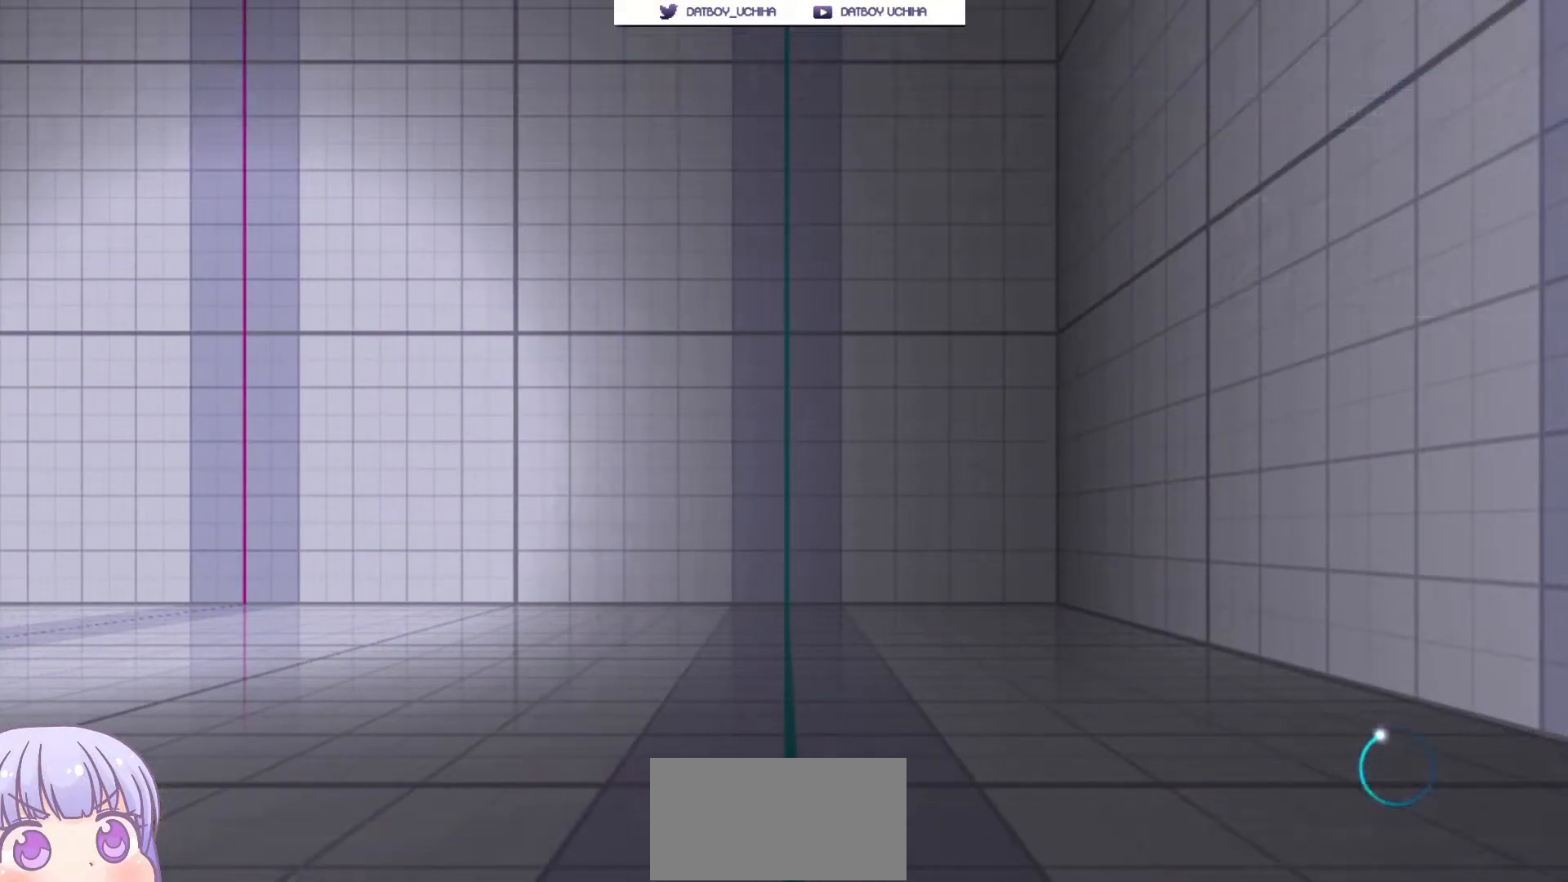
{"buttons": [], "left_stick": "center", "events": [[67, "CROSS", "up"], [67, "TRIANGLE", "up"], [83, "SQUARE", "up"], [217, "CROSS", "down"], [233, "SQUARE", "down"], [250, "TRIANGLE", "down"], [317, "CROSS", "up"], [333, "SQUARE", "up"], [333, "TRIANGLE", "up"]]}
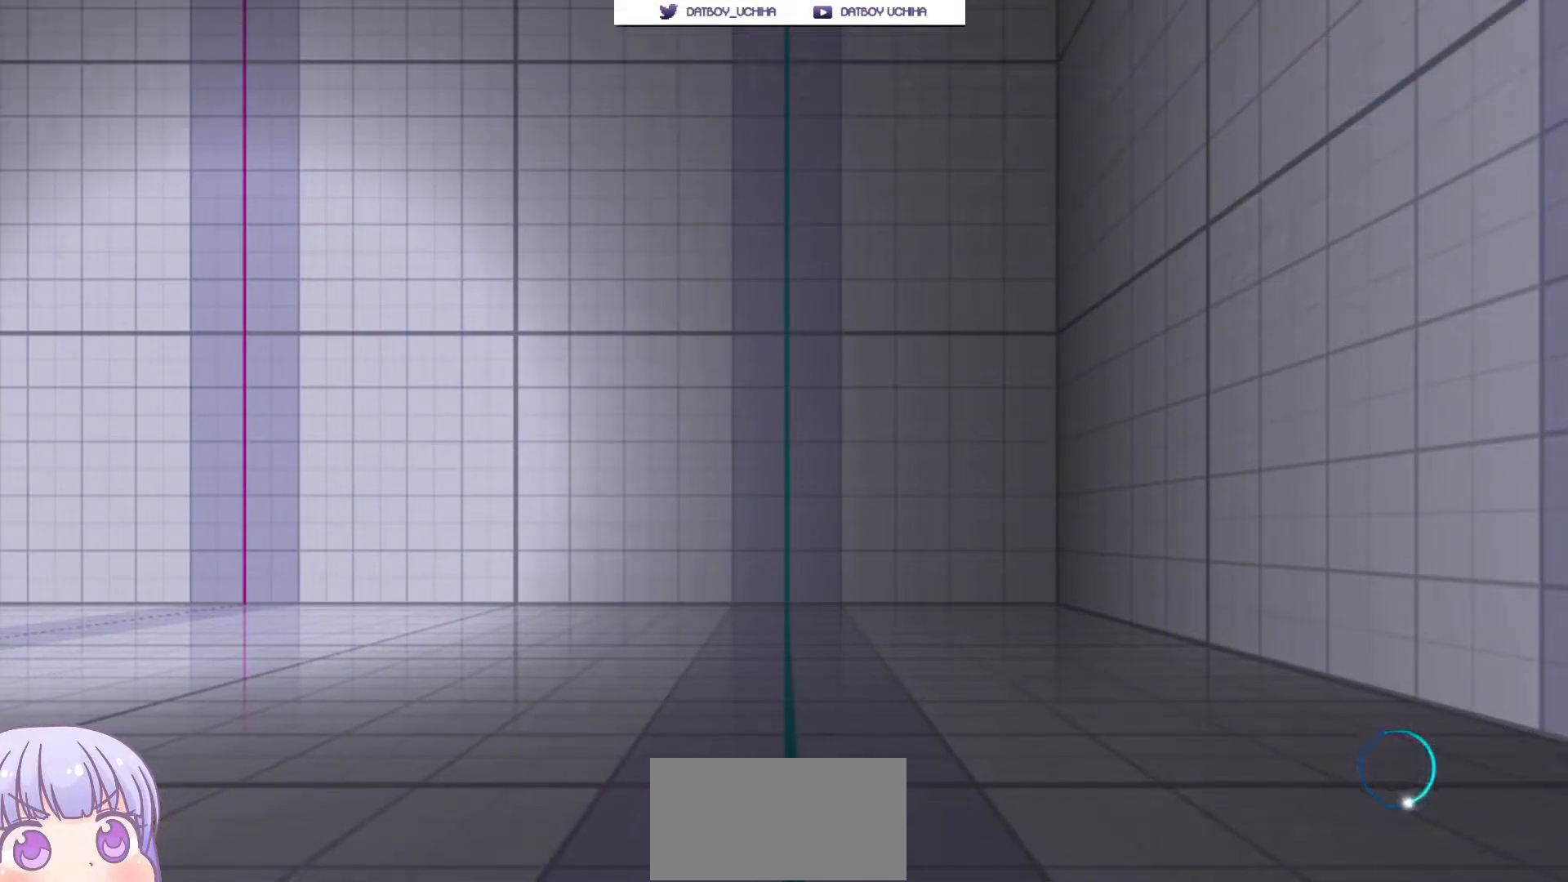
{"buttons": [], "left_stick": "center", "events": []}
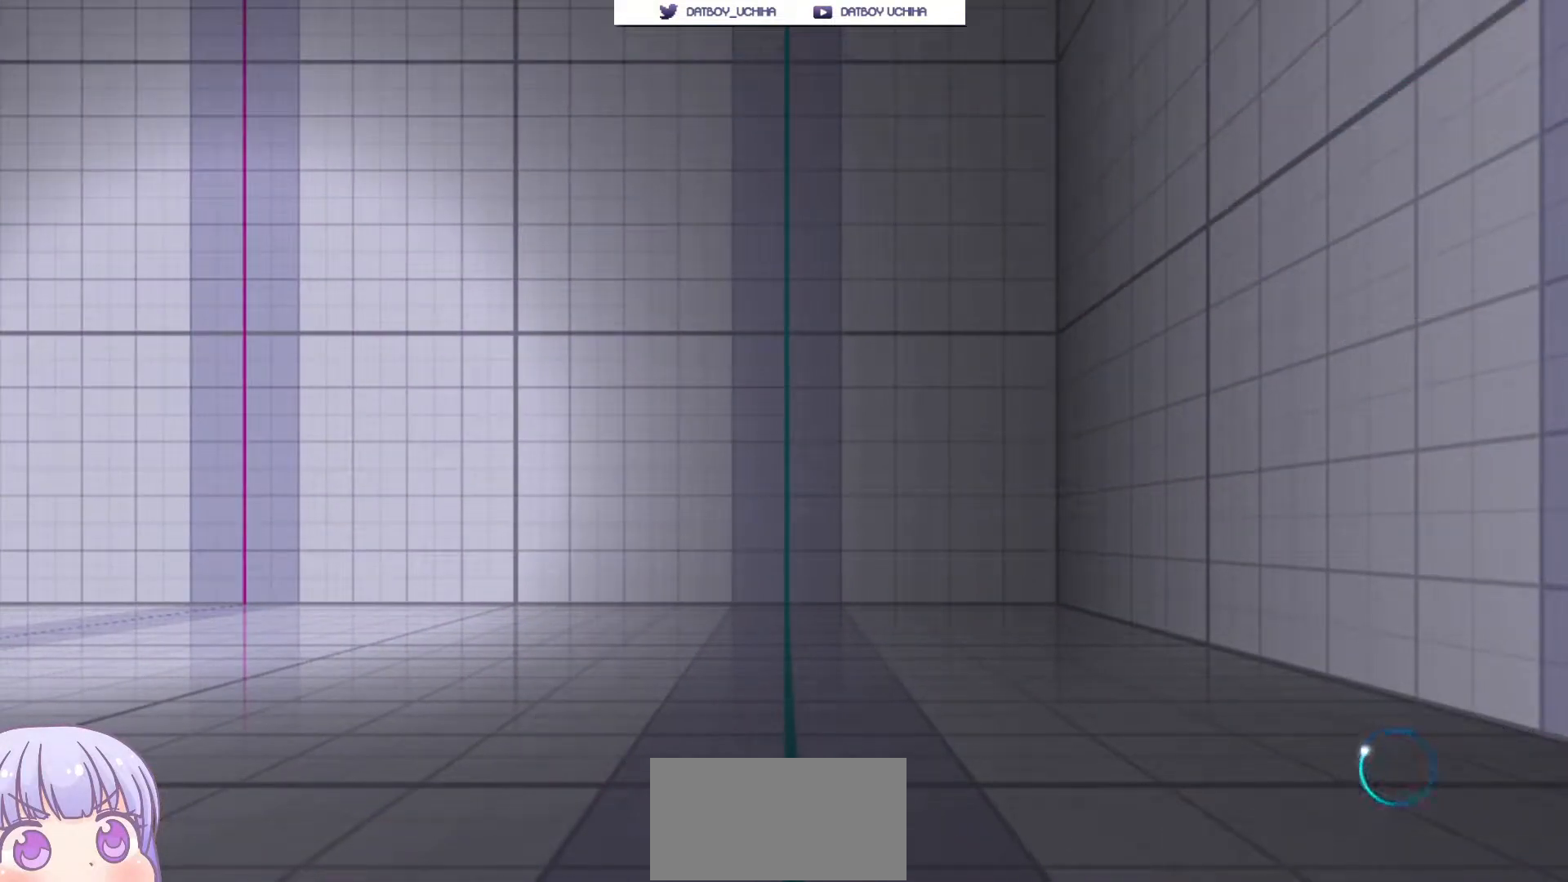
{"buttons": [], "left_stick": "center", "events": []}
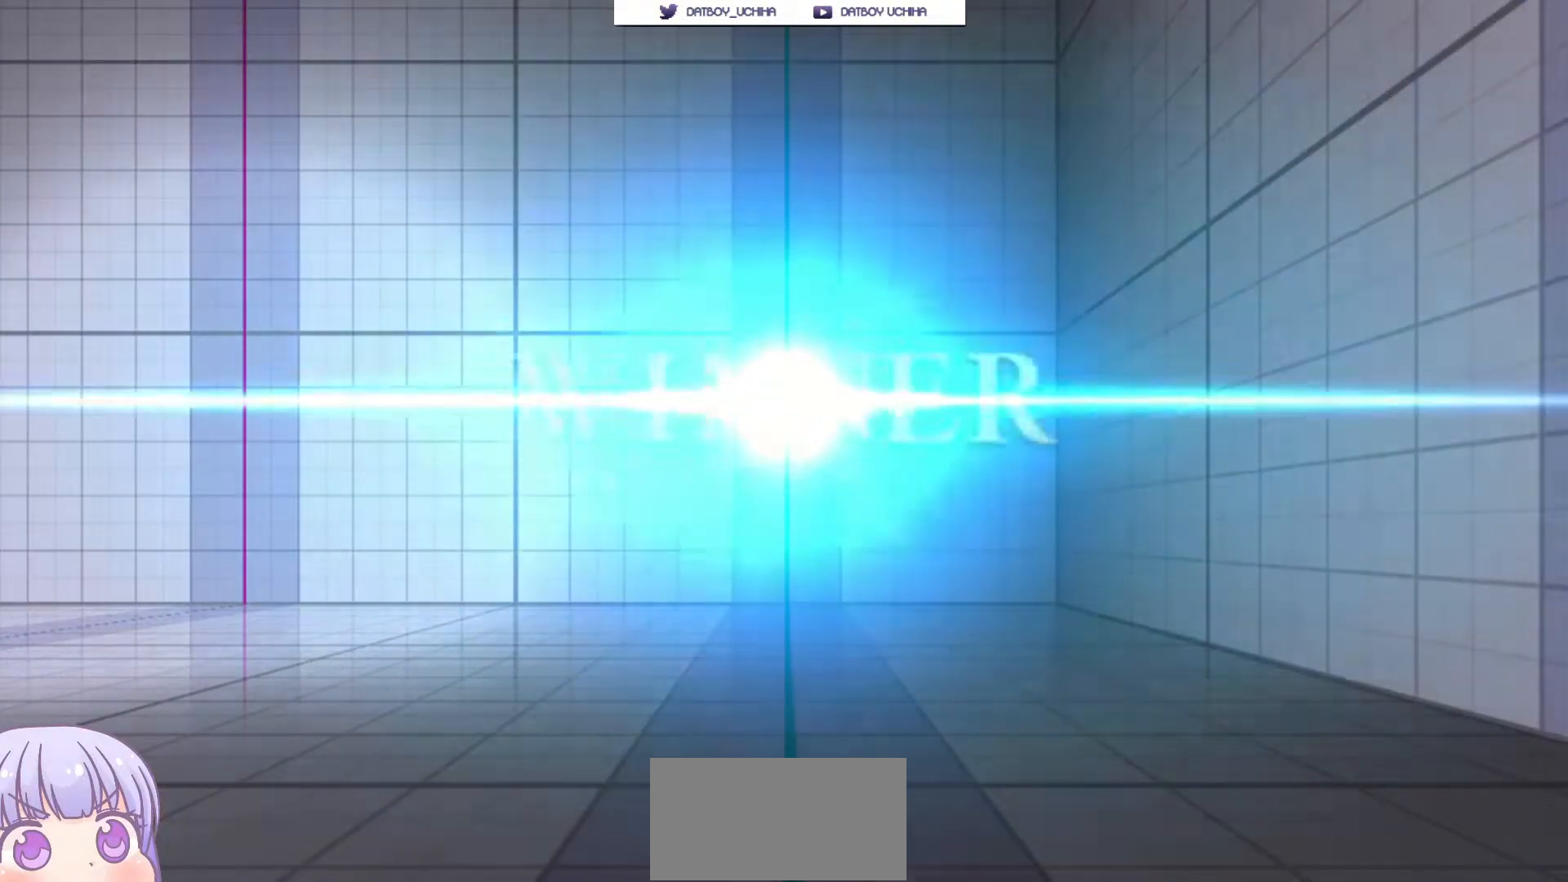
{"buttons": [], "left_stick": "center", "events": []}
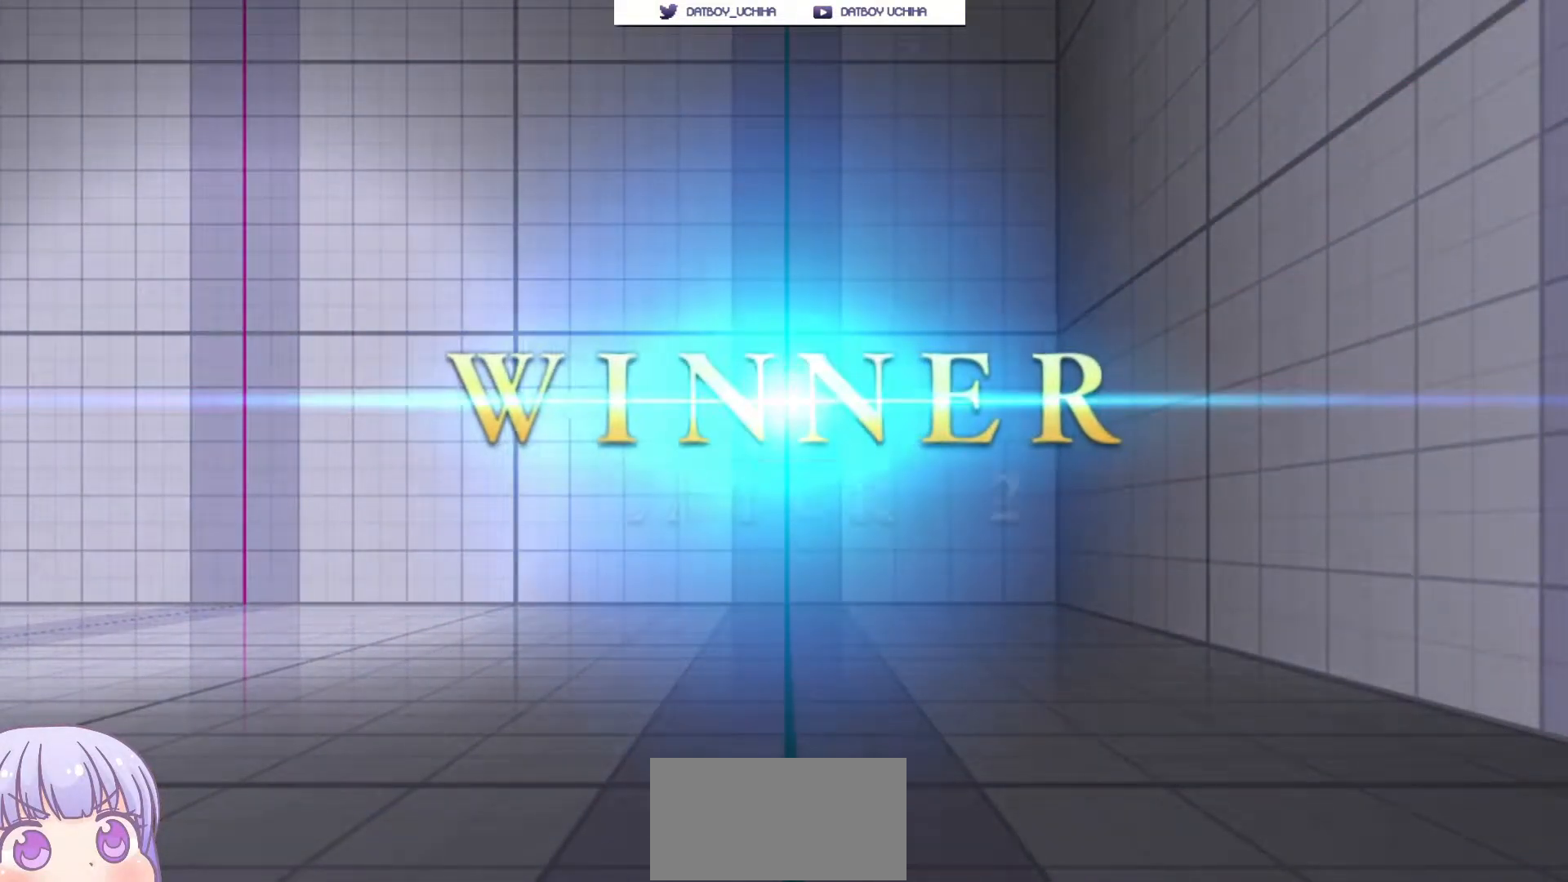
{"buttons": [], "left_stick": "center", "events": []}
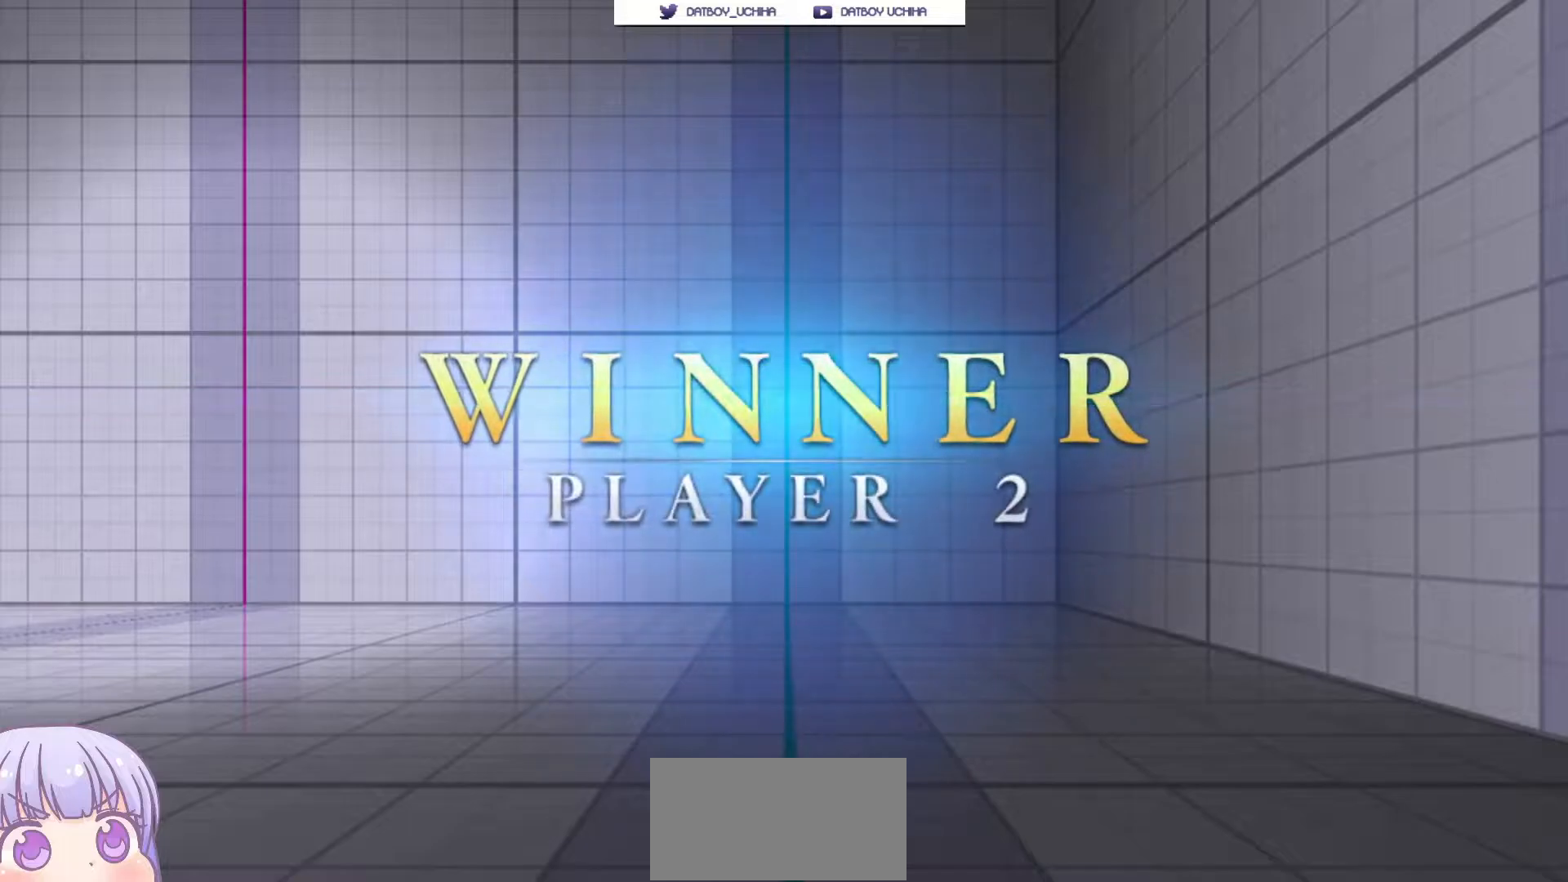
{"buttons": [], "left_stick": "center", "events": []}
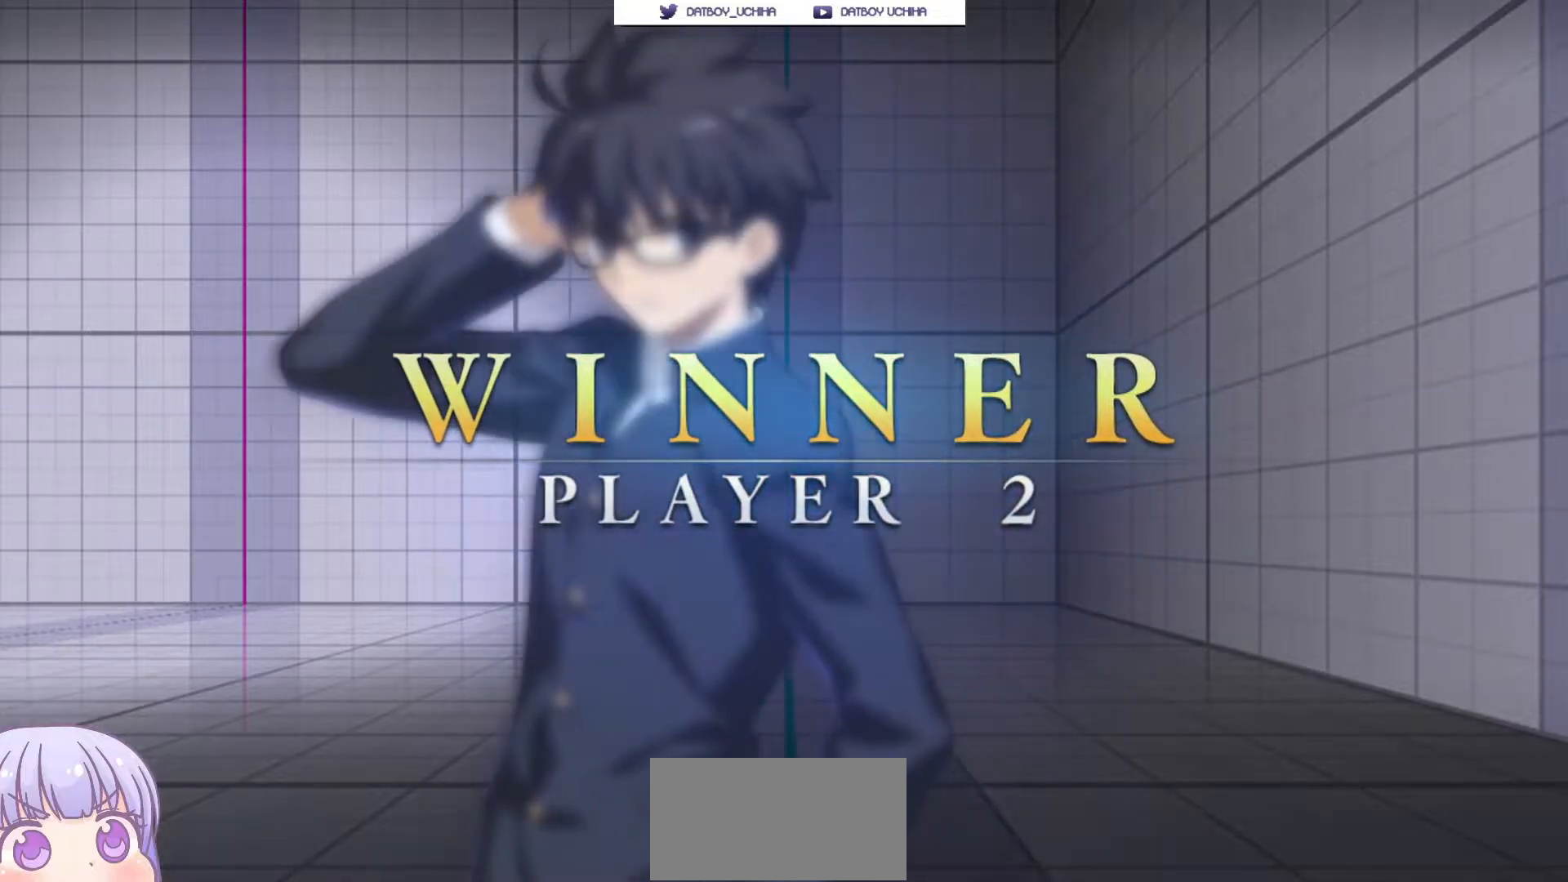
{"buttons": [], "left_stick": "center", "events": []}
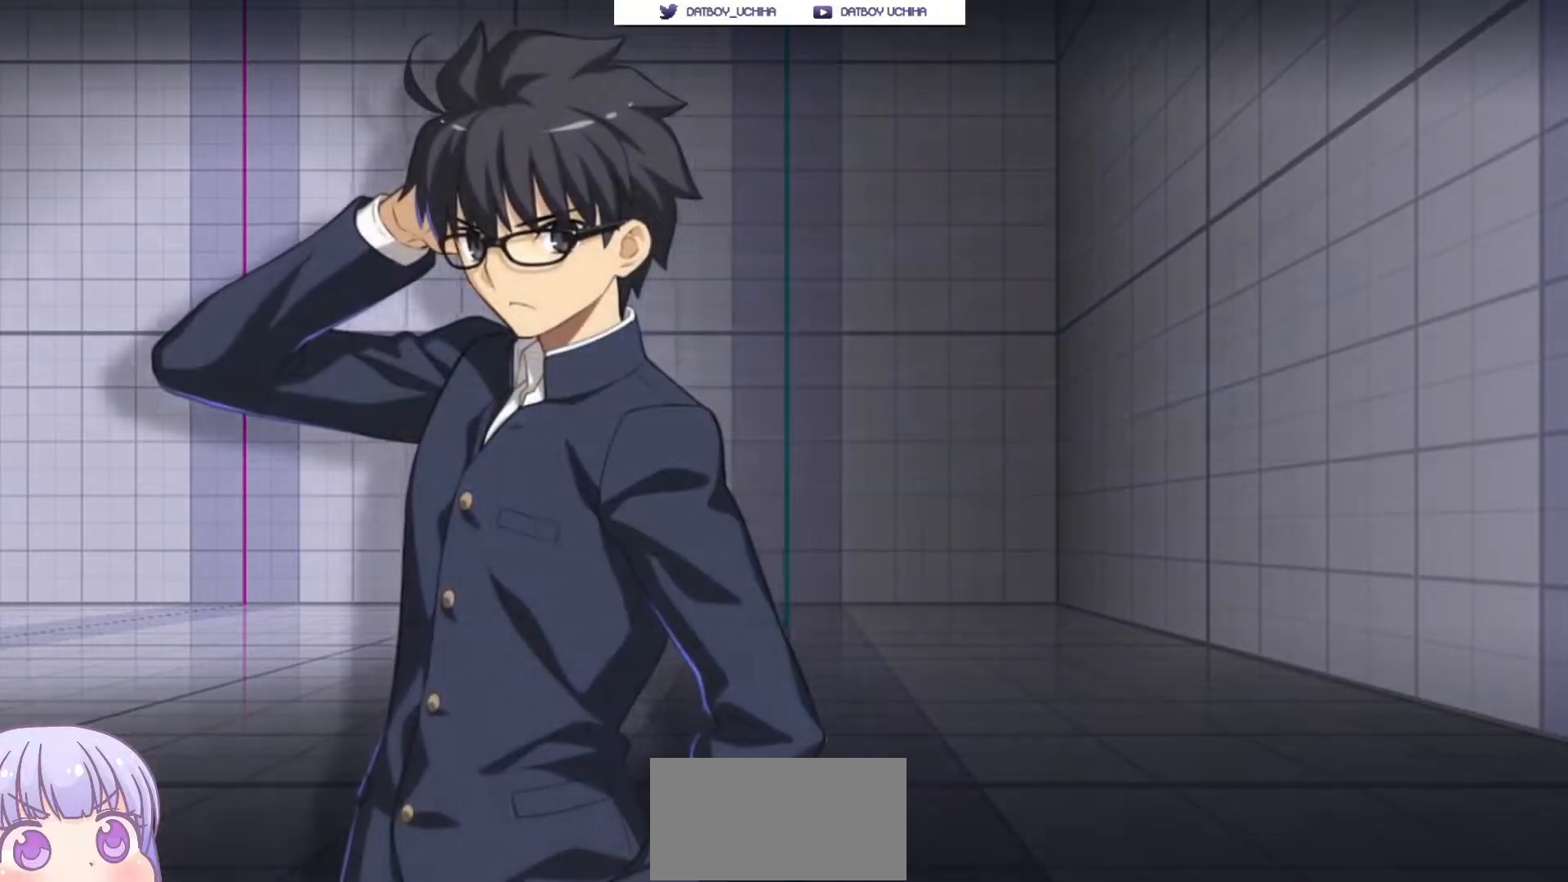
{"buttons": [], "left_stick": "center", "events": []}
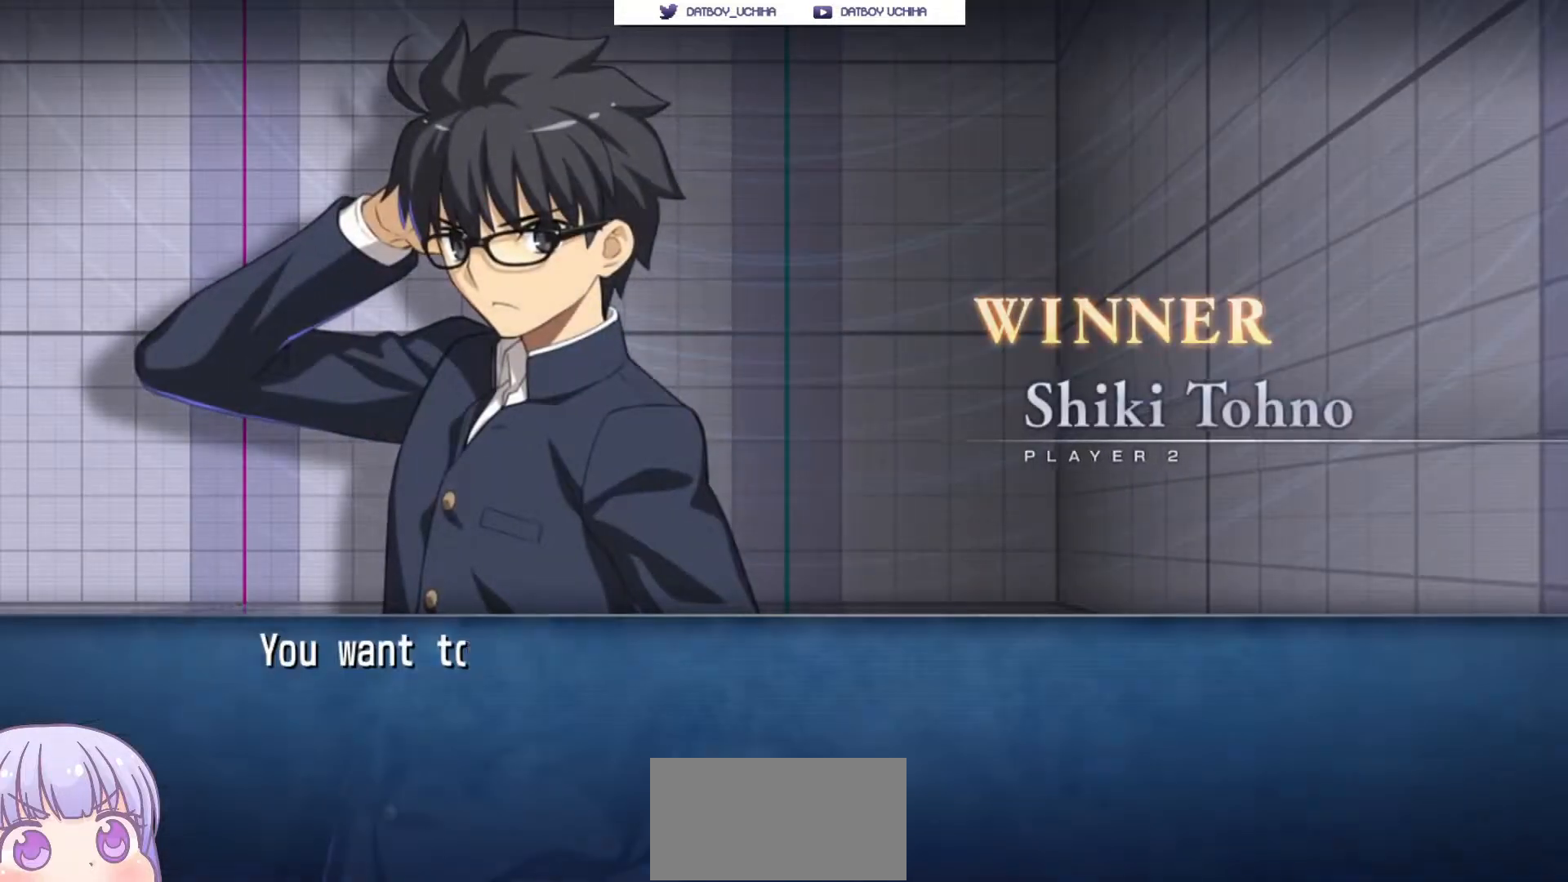
{"buttons": [], "left_stick": "center", "events": [[117, "CROSS", "down"], [200, "CROSS", "up"]]}
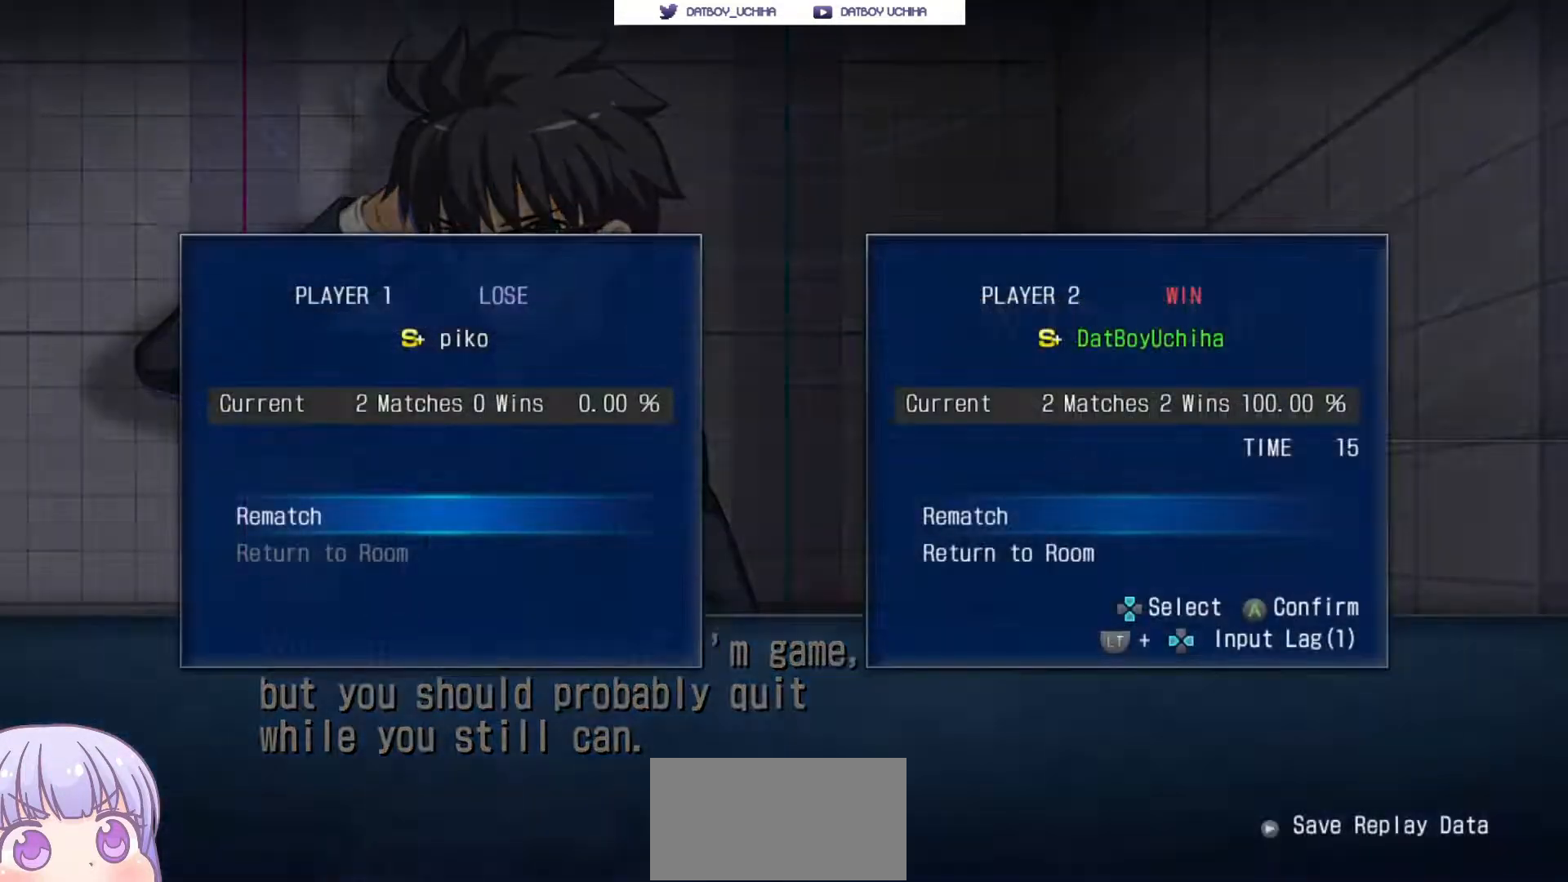
{"buttons": ["CROSS"], "left_stick": "center", "events": [[133, "CROSS", "down"], [217, "CROSS", "up"], [300, "CROSS", "down"], [383, "CROSS", "up"], [467, "CROSS", "down"]]}
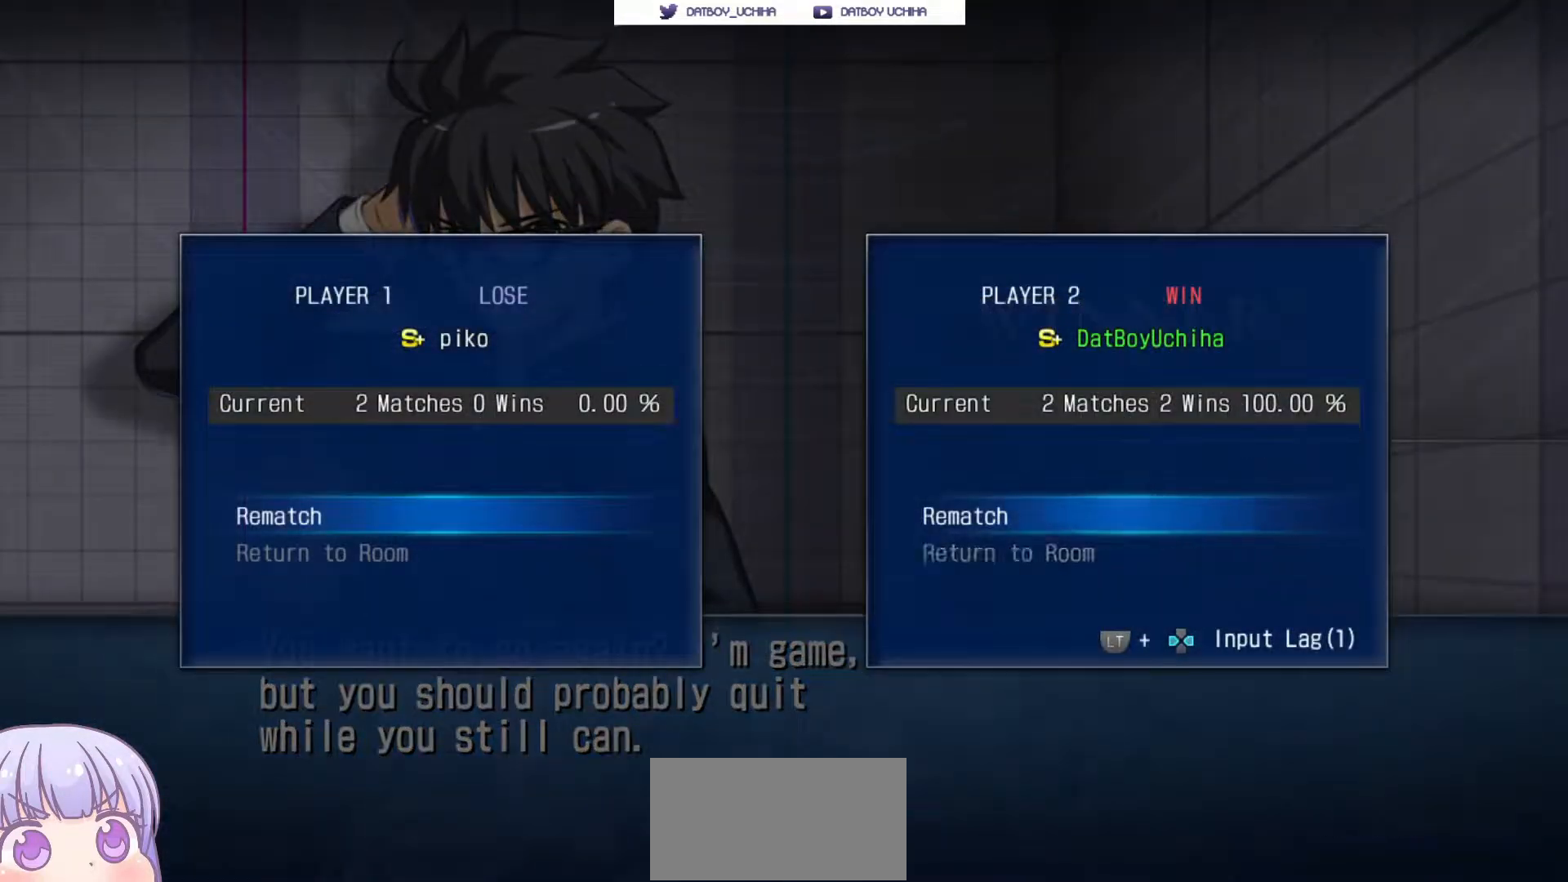
{"buttons": [], "left_stick": "center", "events": [[33, "CROSS", "up"], [117, "CROSS", "down"], [200, "CROSS", "up"], [283, "CROSS", "down"], [367, "CROSS", "up"]]}